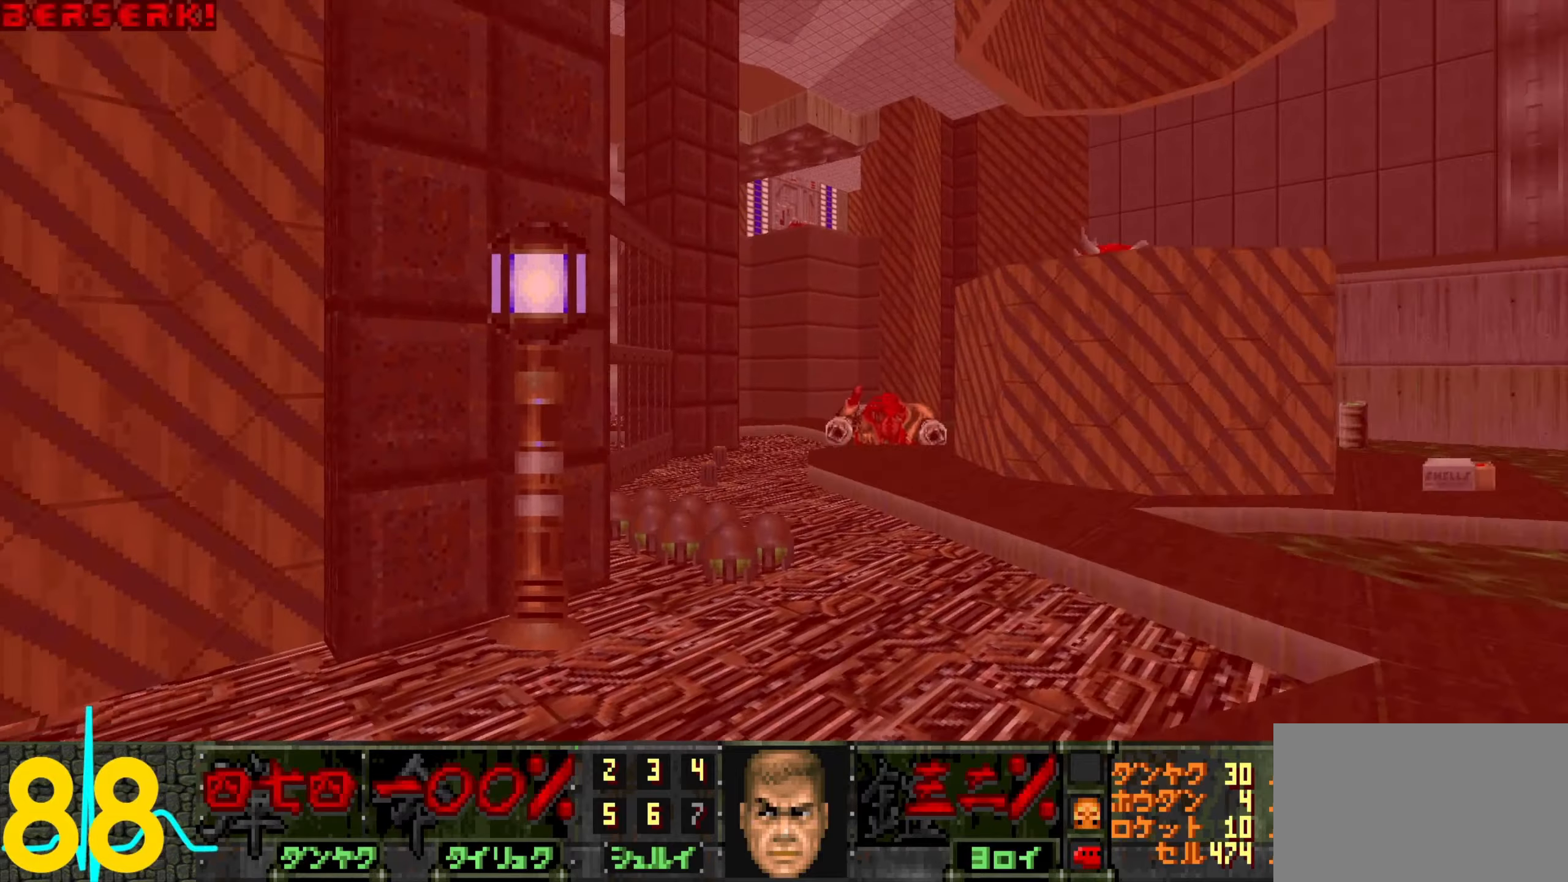
Gameplay with keyboard and mouse; each line is a JSON object with the keys and mouse buttons held at the frame after it. "events" lists presses ("down") and releases ("up") of "1", "2", "3", "4", "a", "alt", "c", "ctrl", "d", "e", "f", "q", "r", "s", "shift", "space", "tab", "v", "w", "x", "z", "mouse_left", "mouse_wheel" and "mouse_right" between this image and that frame as [ms after this image, input, new state], when the widget could be followed in between. "mouse_left", "mouse_wheel", "mouse_right" = the "left", "wheel", "right" buttons of the "mouse" list. No other keys are recorded. "wheel" means that the mouse wheel is clicked or scrolled. Not read: mouse_move.
{"keys": [], "mouse": [], "events": [[100, "w", "down"], [150, "d", "down"], [250, "d", "up"], [250, "w", "up"]]}
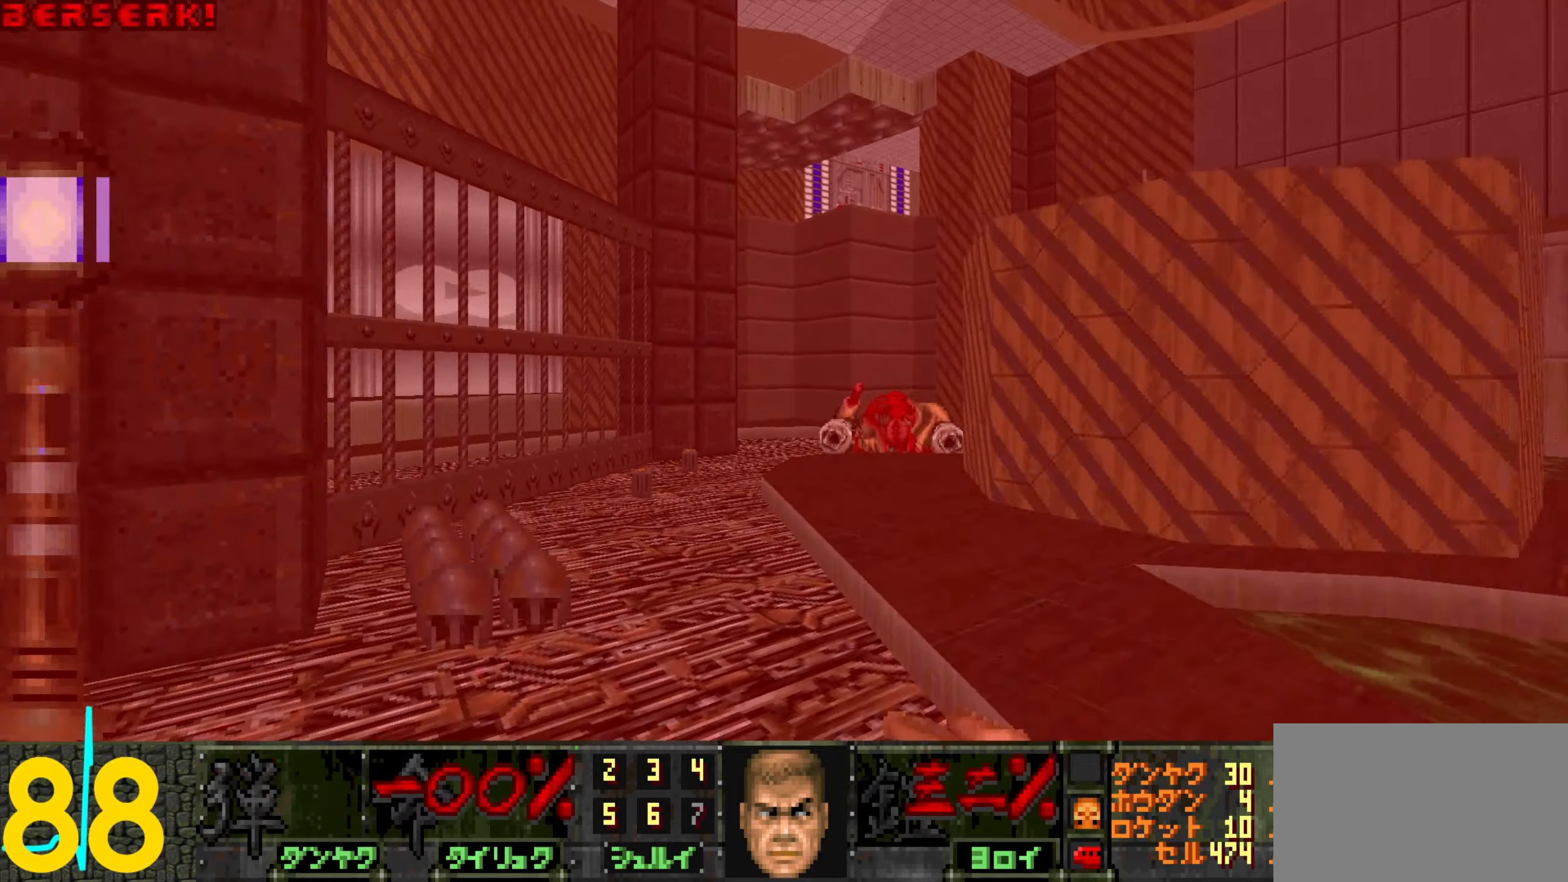
{"keys": ["w"], "mouse": [], "events": [[50, "q", "down"], [133, "q", "up"], [233, "w", "down"], [283, "a", "down"], [367, "a", "up"]]}
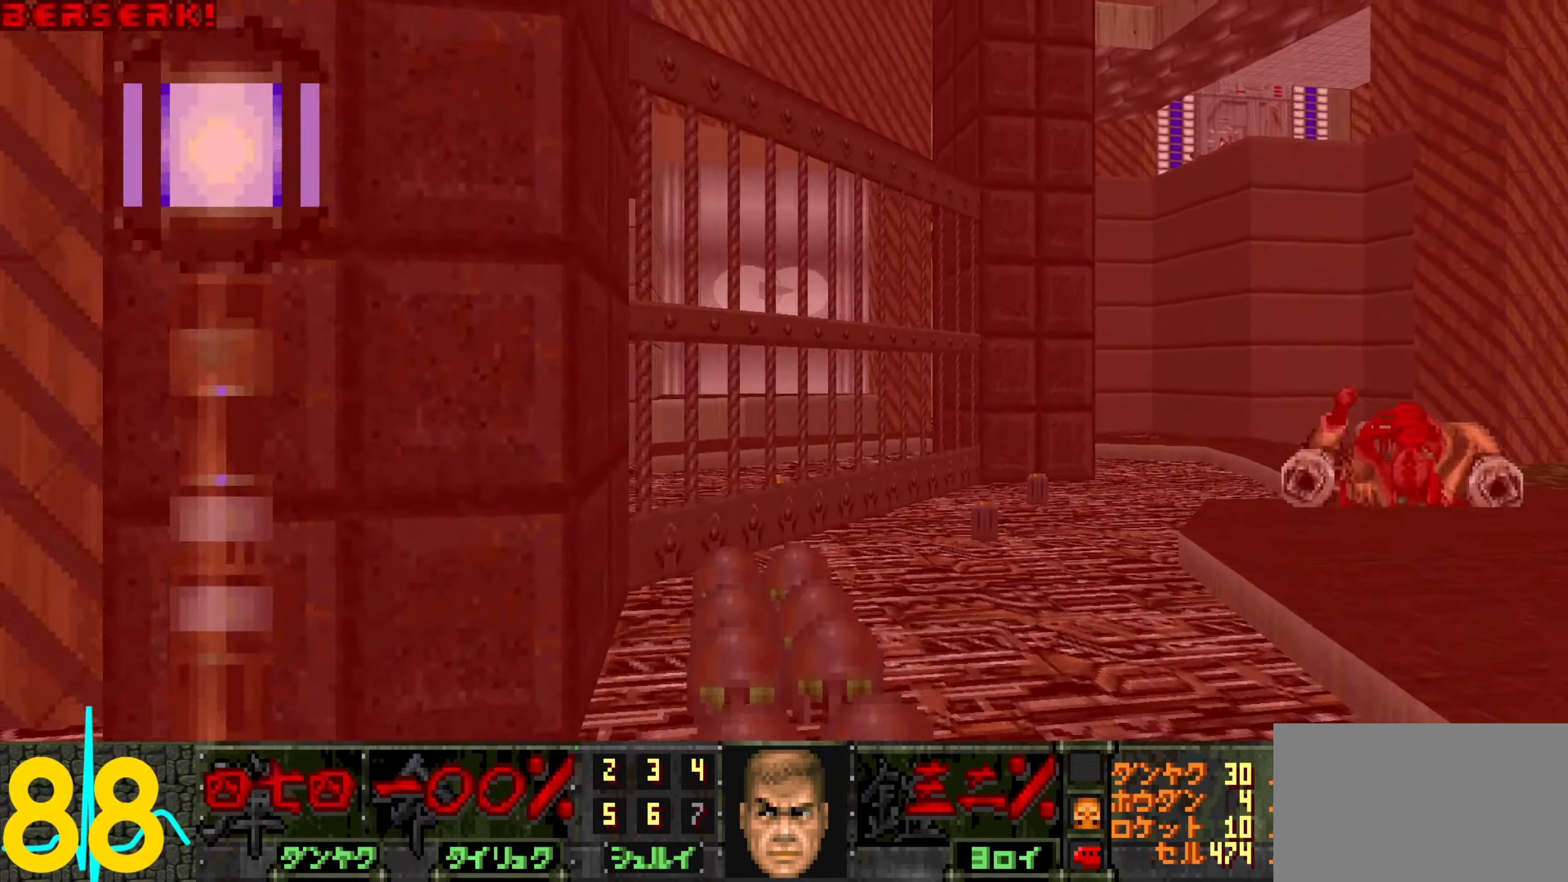
{"keys": ["d"], "mouse": [], "events": [[17, "d", "down"], [167, "d", "up"], [200, "a", "down"], [200, "w", "up"], [250, "a", "up"], [350, "s", "down"], [450, "d", "down"], [450, "s", "up"]]}
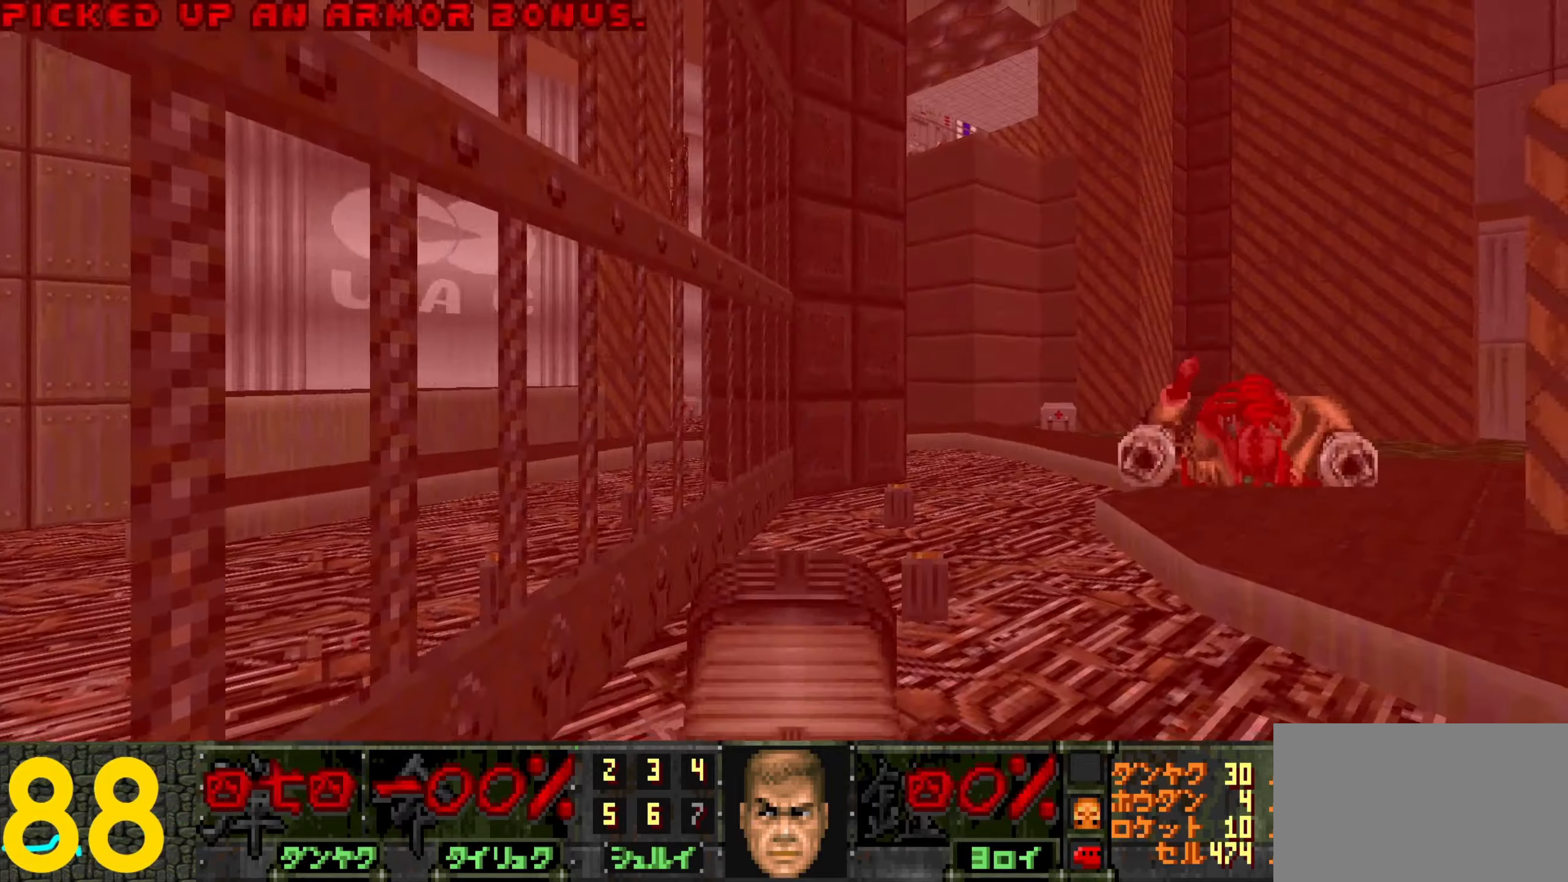
{"keys": ["w"], "mouse": [], "events": [[33, "a", "down"], [33, "d", "up"], [33, "w", "down"], [133, "a", "up"], [267, "d", "down"], [400, "d", "up"]]}
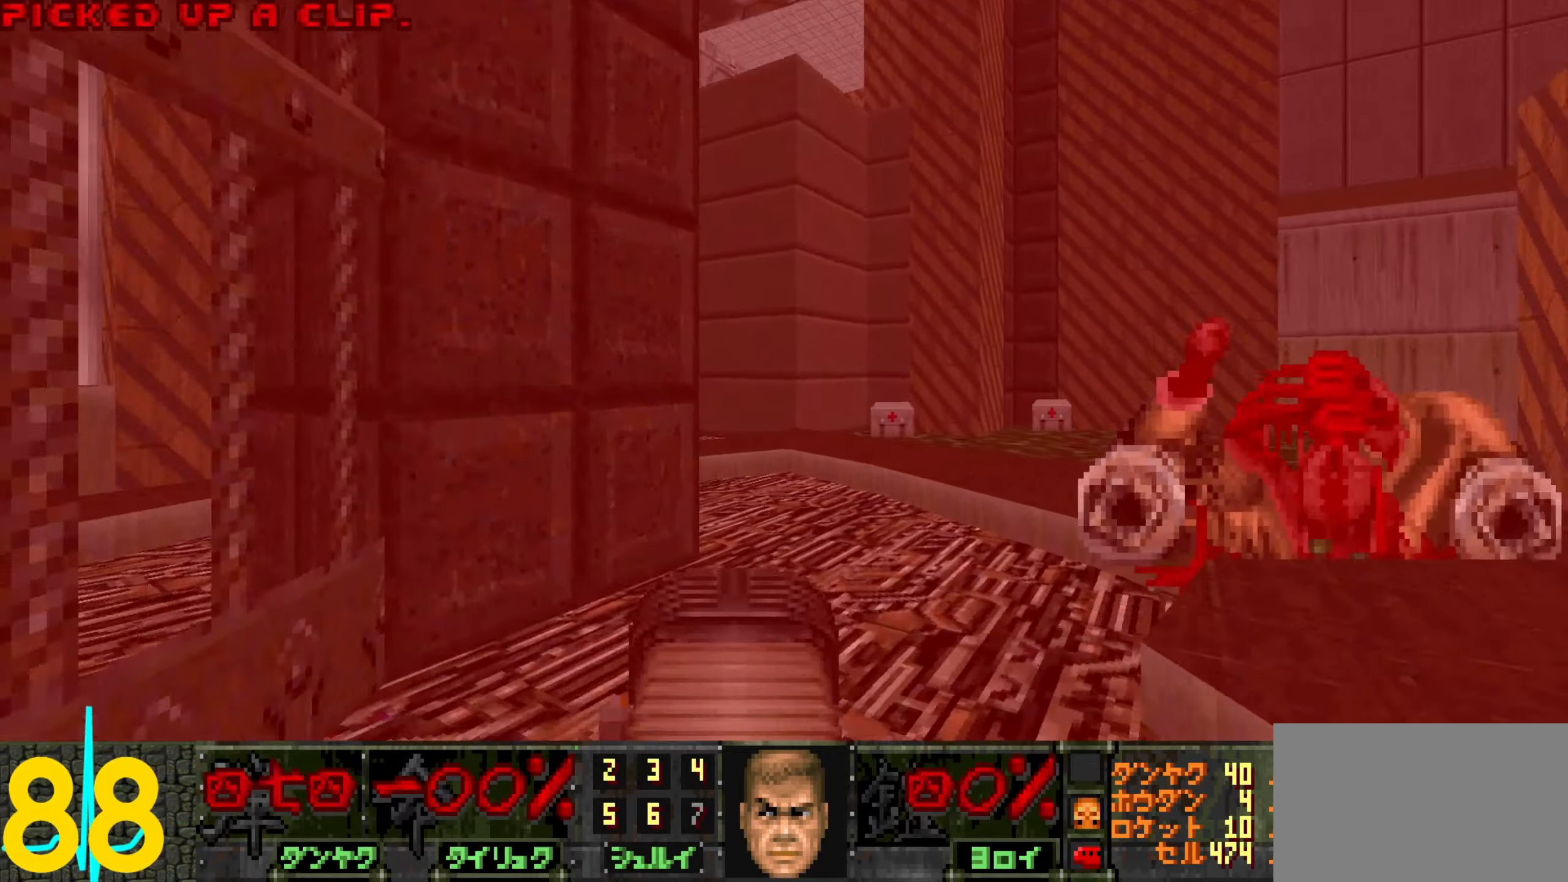
{"keys": ["d", "w"], "mouse": [], "events": [[50, "w", "up"], [100, "d", "down"], [333, "w", "down"]]}
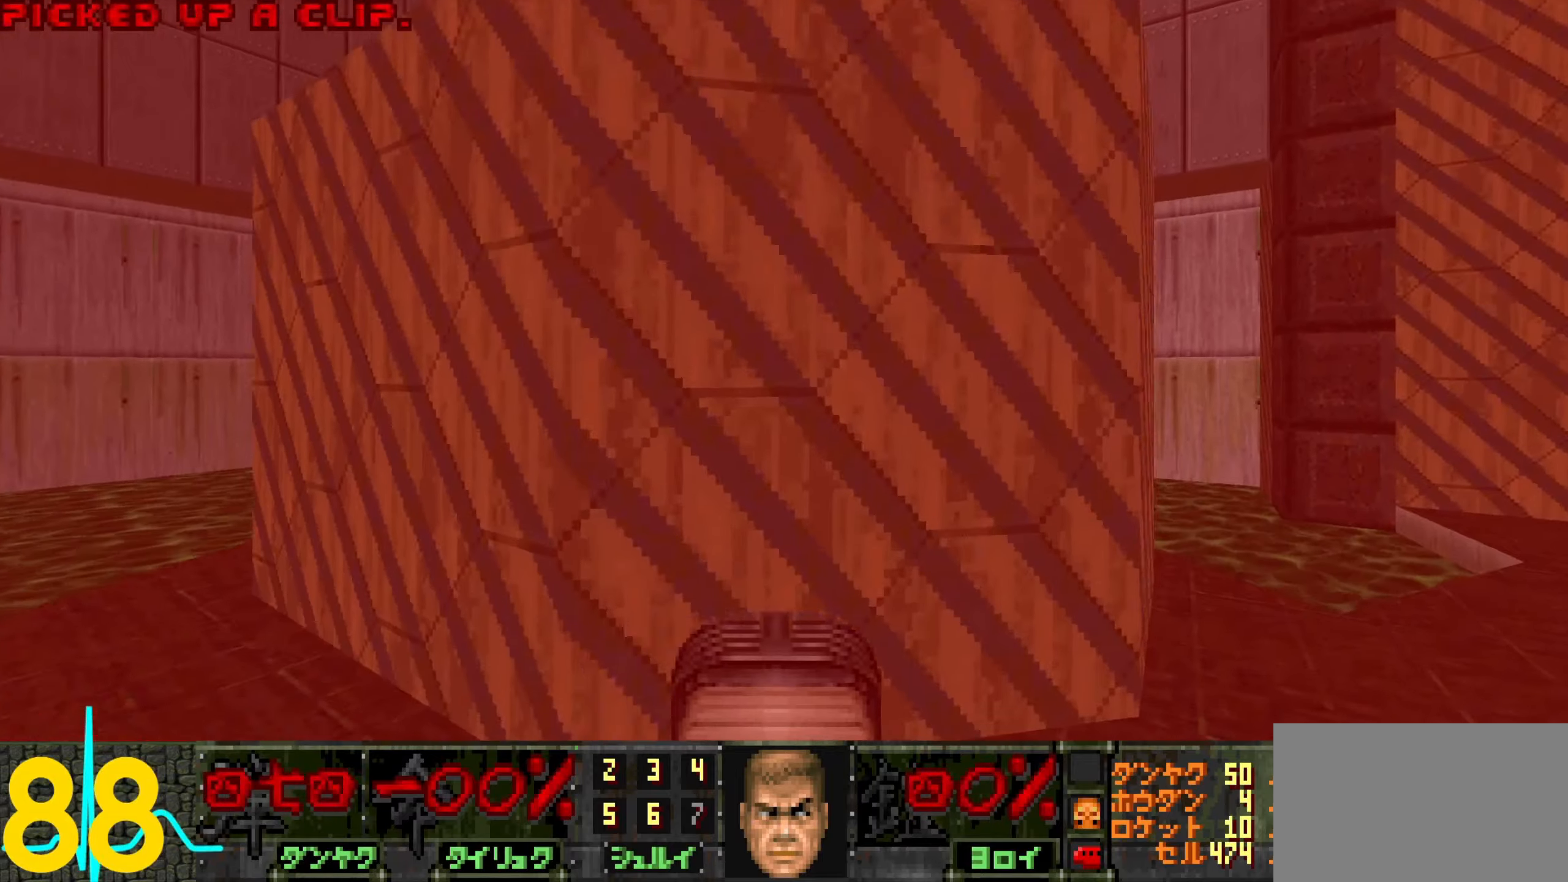
{"keys": [], "mouse": [], "events": [[67, "w", "up"], [267, "d", "up"], [350, "a", "down"], [450, "a", "up"]]}
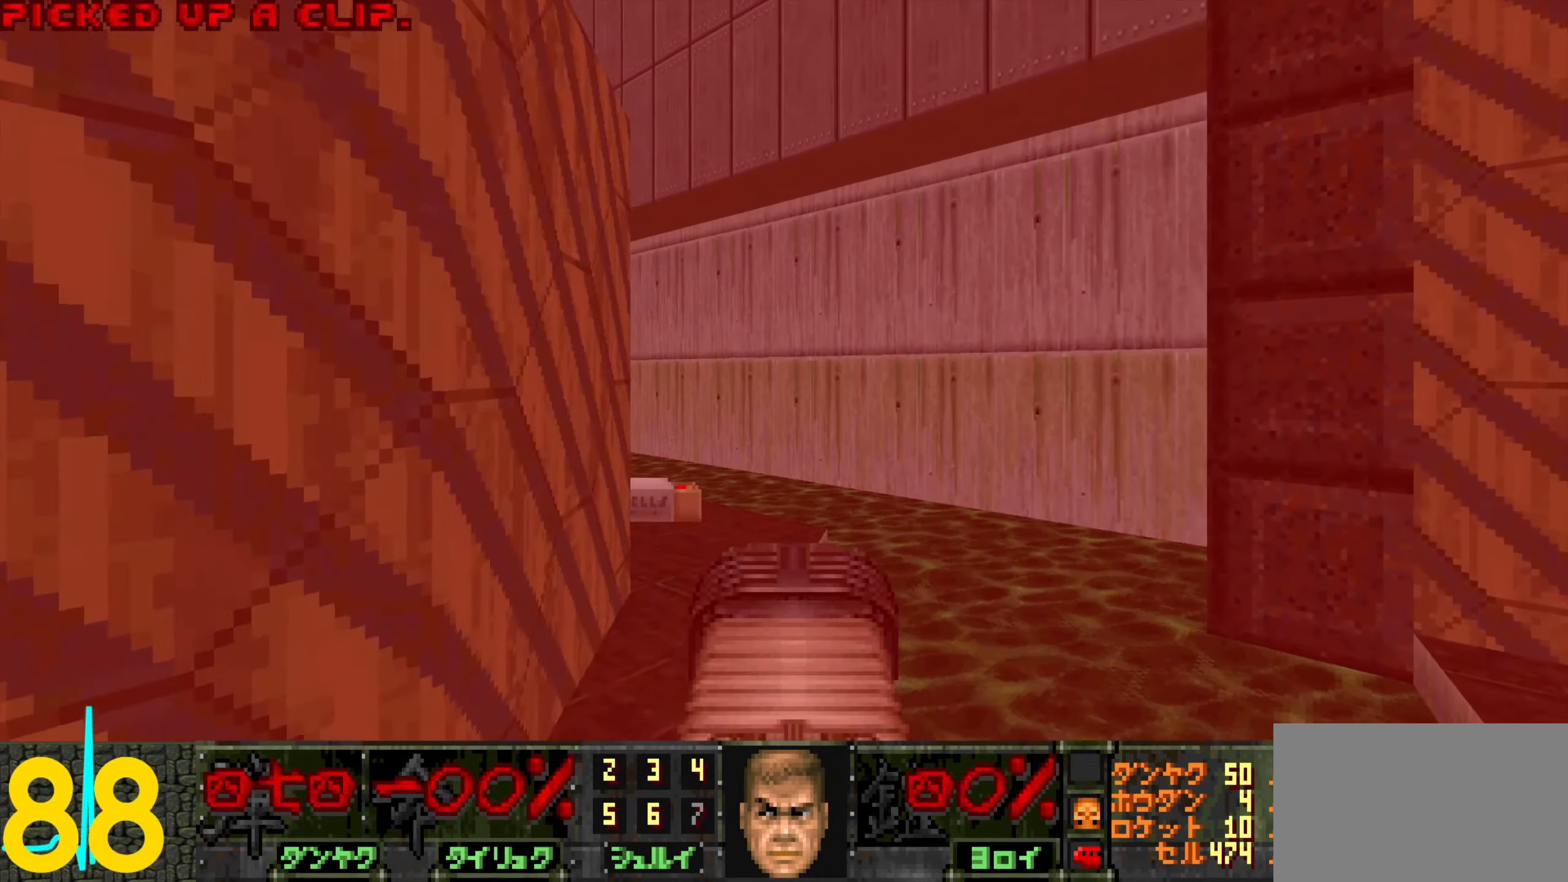
{"keys": [], "mouse": [], "events": []}
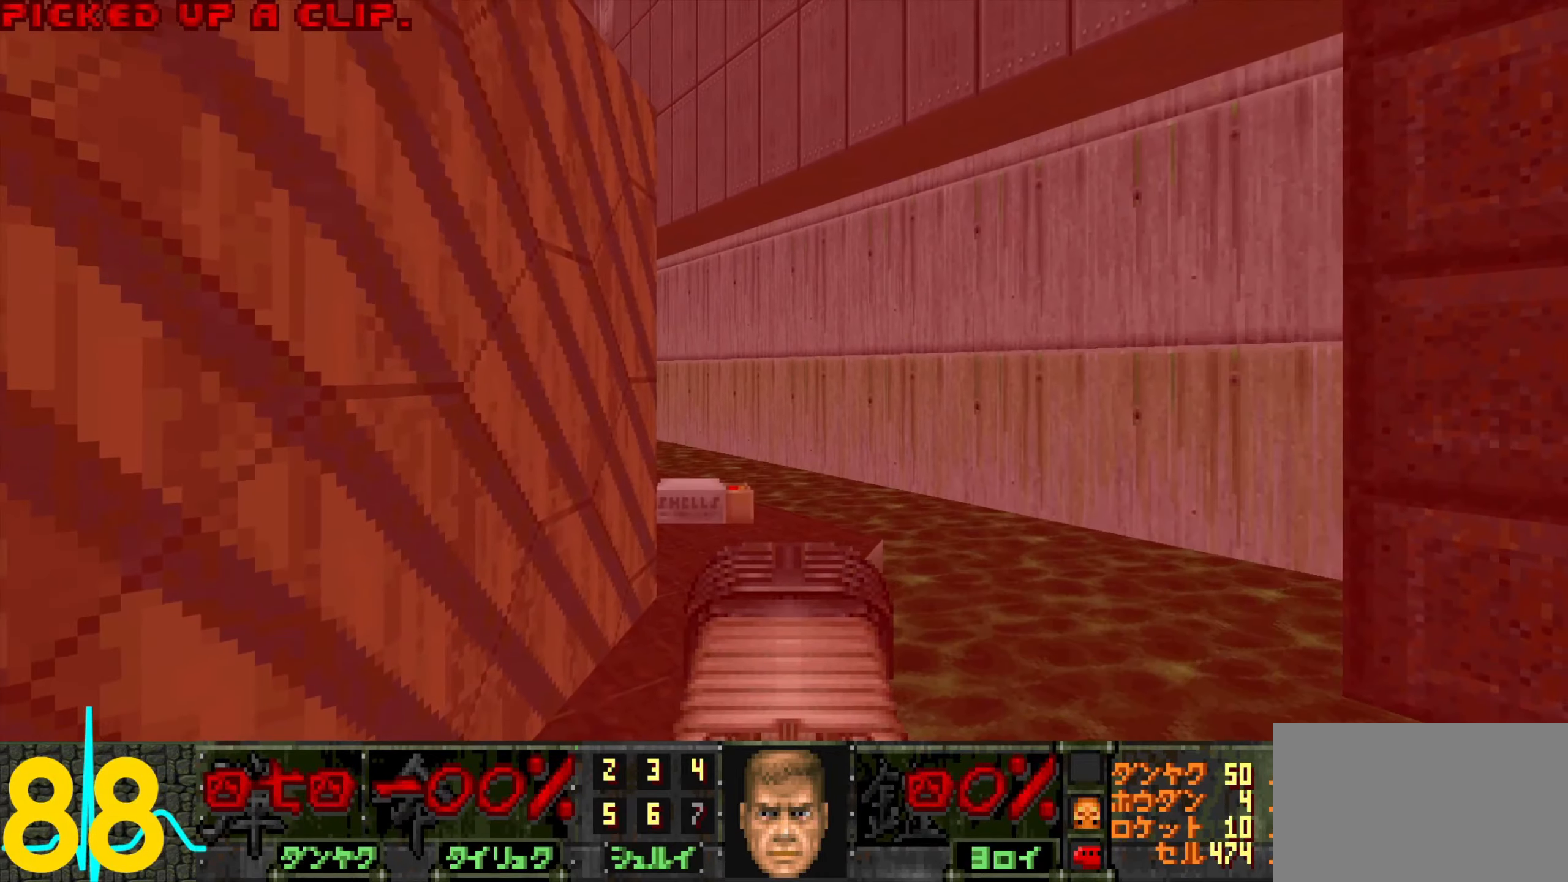
{"keys": [], "mouse": [], "events": [[167, "w", "down"], [484, "w", "up"]]}
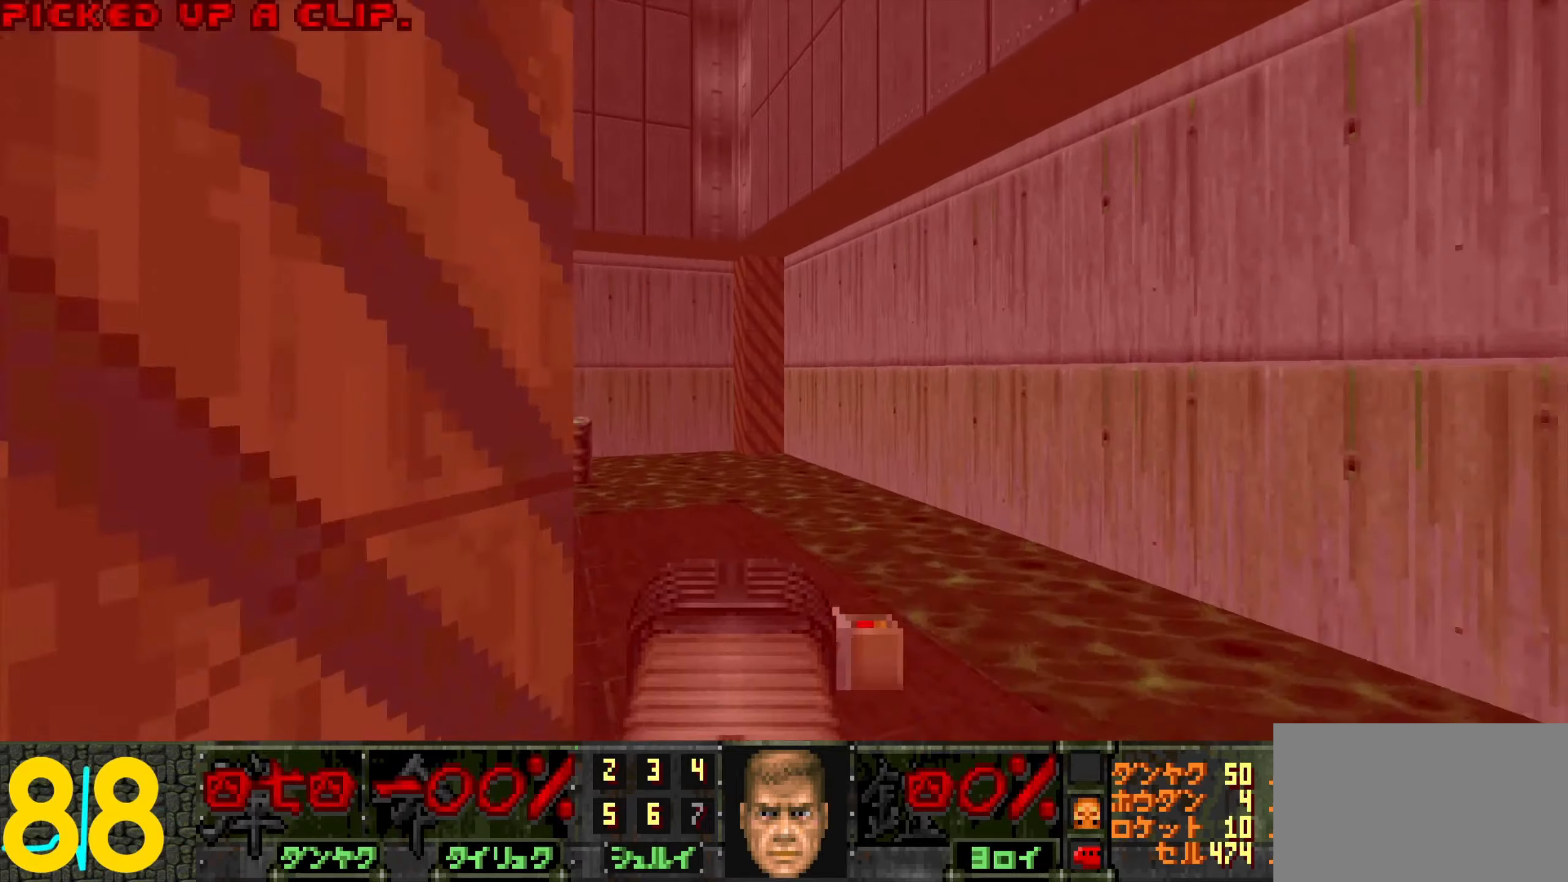
{"keys": ["w"], "mouse": [], "events": [[217, "w", "down"], [350, "w", "up"], [450, "w", "down"]]}
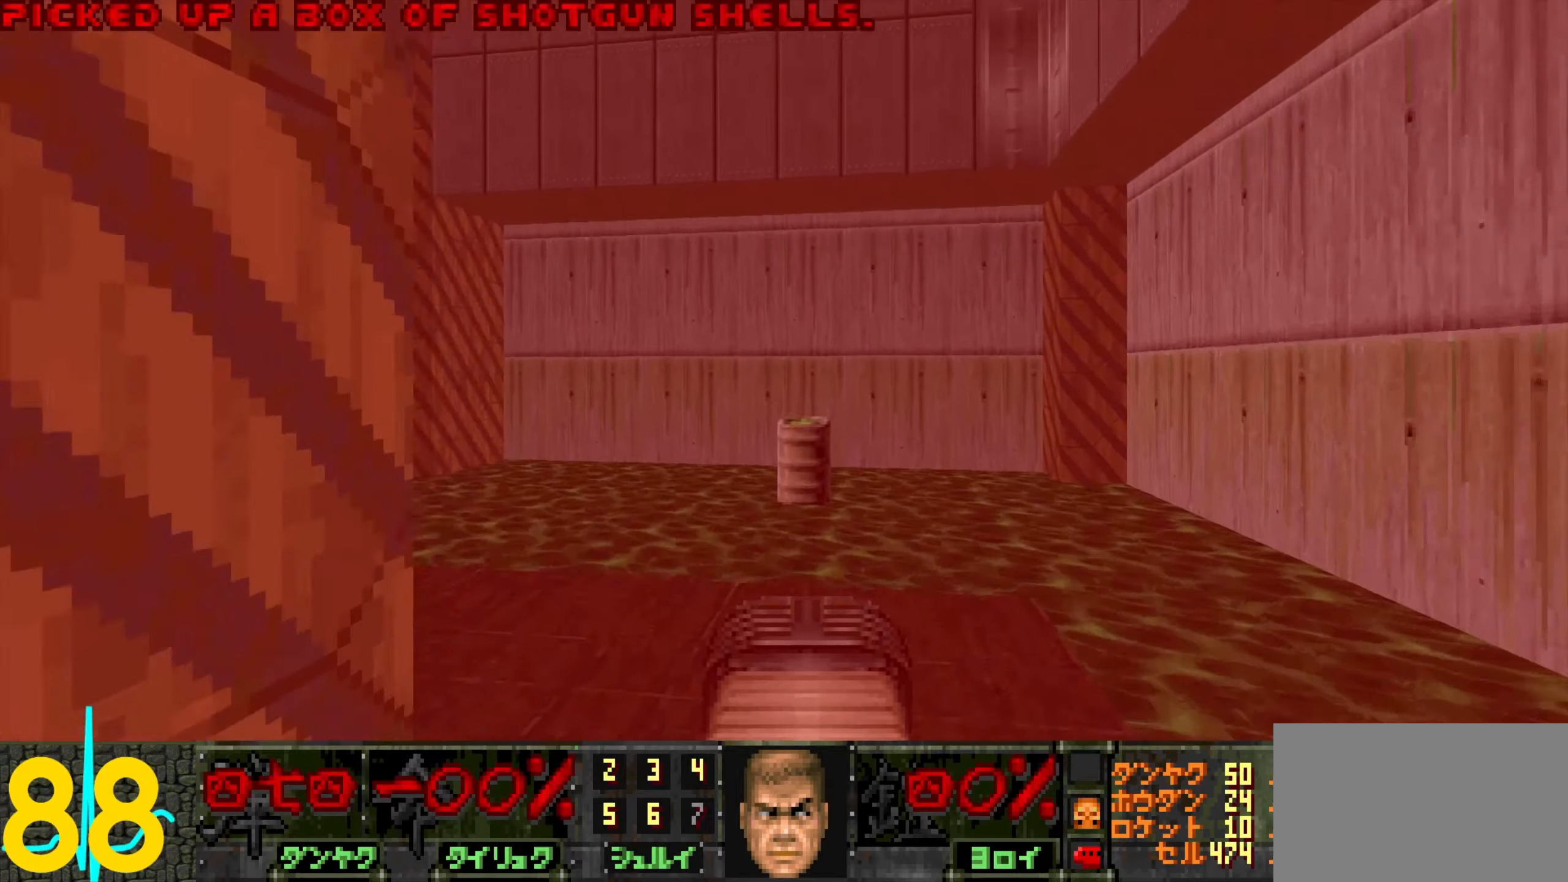
{"keys": [], "mouse": [], "events": [[50, "d", "down"], [100, "d", "up"], [100, "w", "up"], [284, "w", "down"], [484, "w", "up"]]}
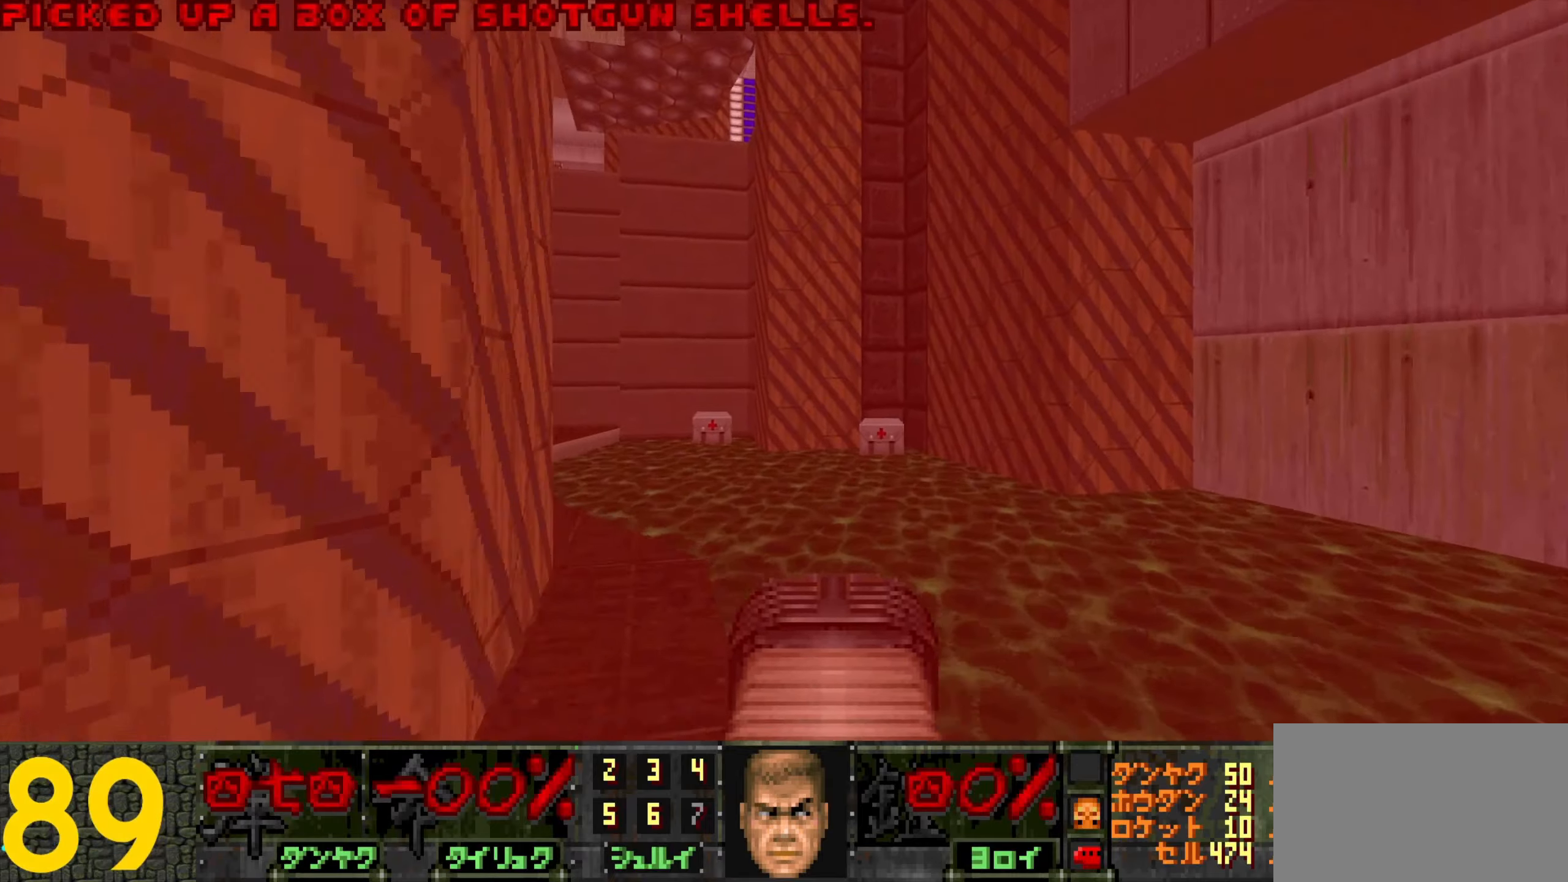
{"keys": [], "mouse": [], "events": [[100, "a", "down"], [150, "a", "up"], [150, "w", "down"], [334, "w", "up"], [434, "e", "down"], [484, "e", "up"]]}
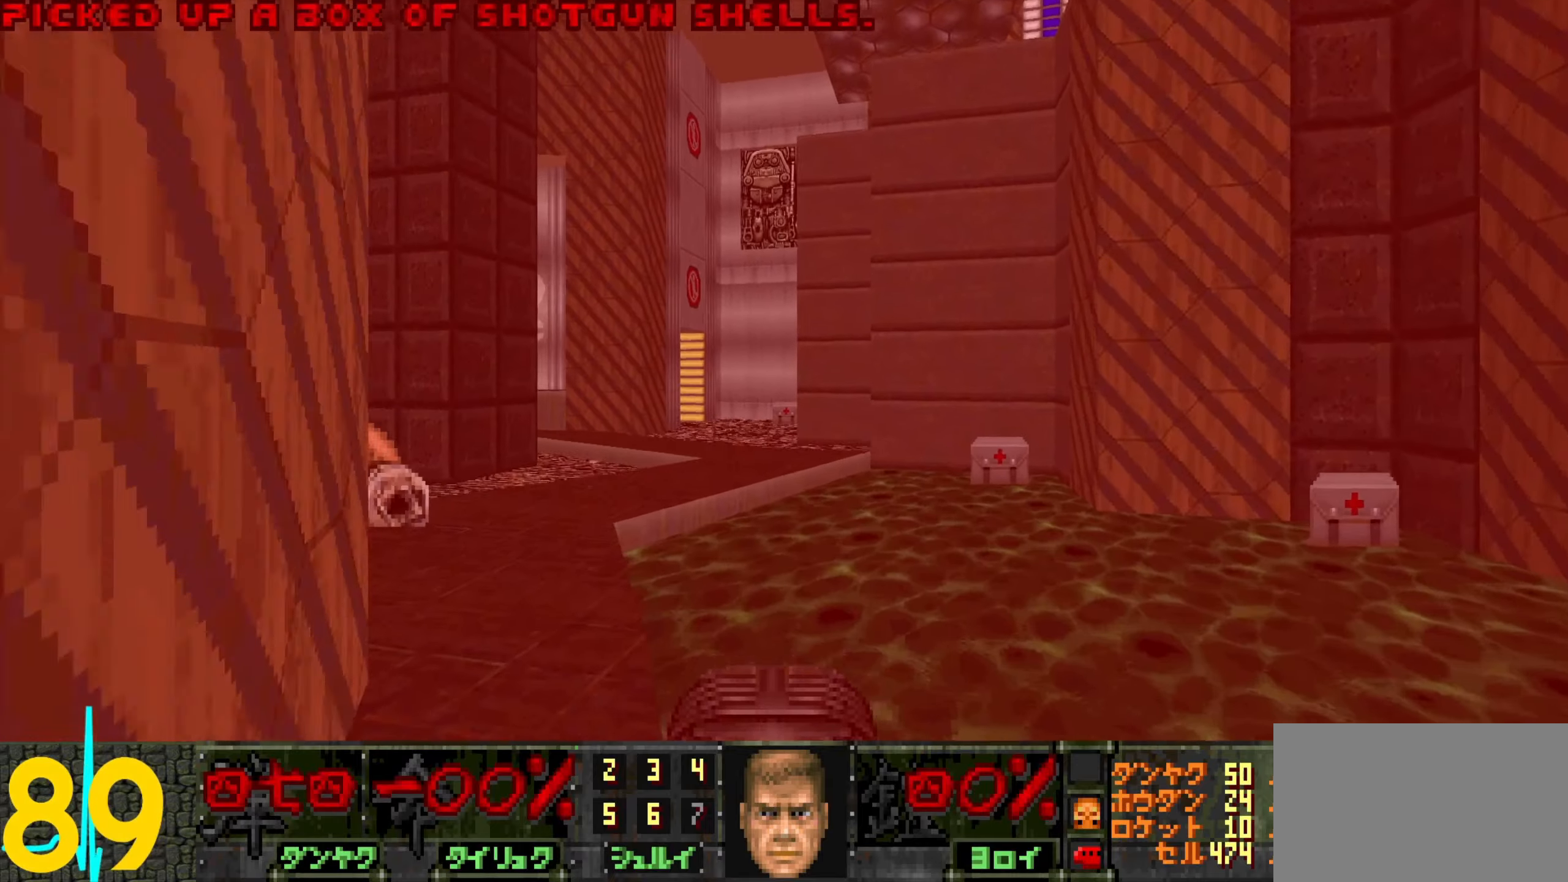
{"keys": ["a", "w"], "mouse": [], "events": [[34, "a", "down"], [117, "w", "down"], [167, "a", "up"], [367, "a", "down"]]}
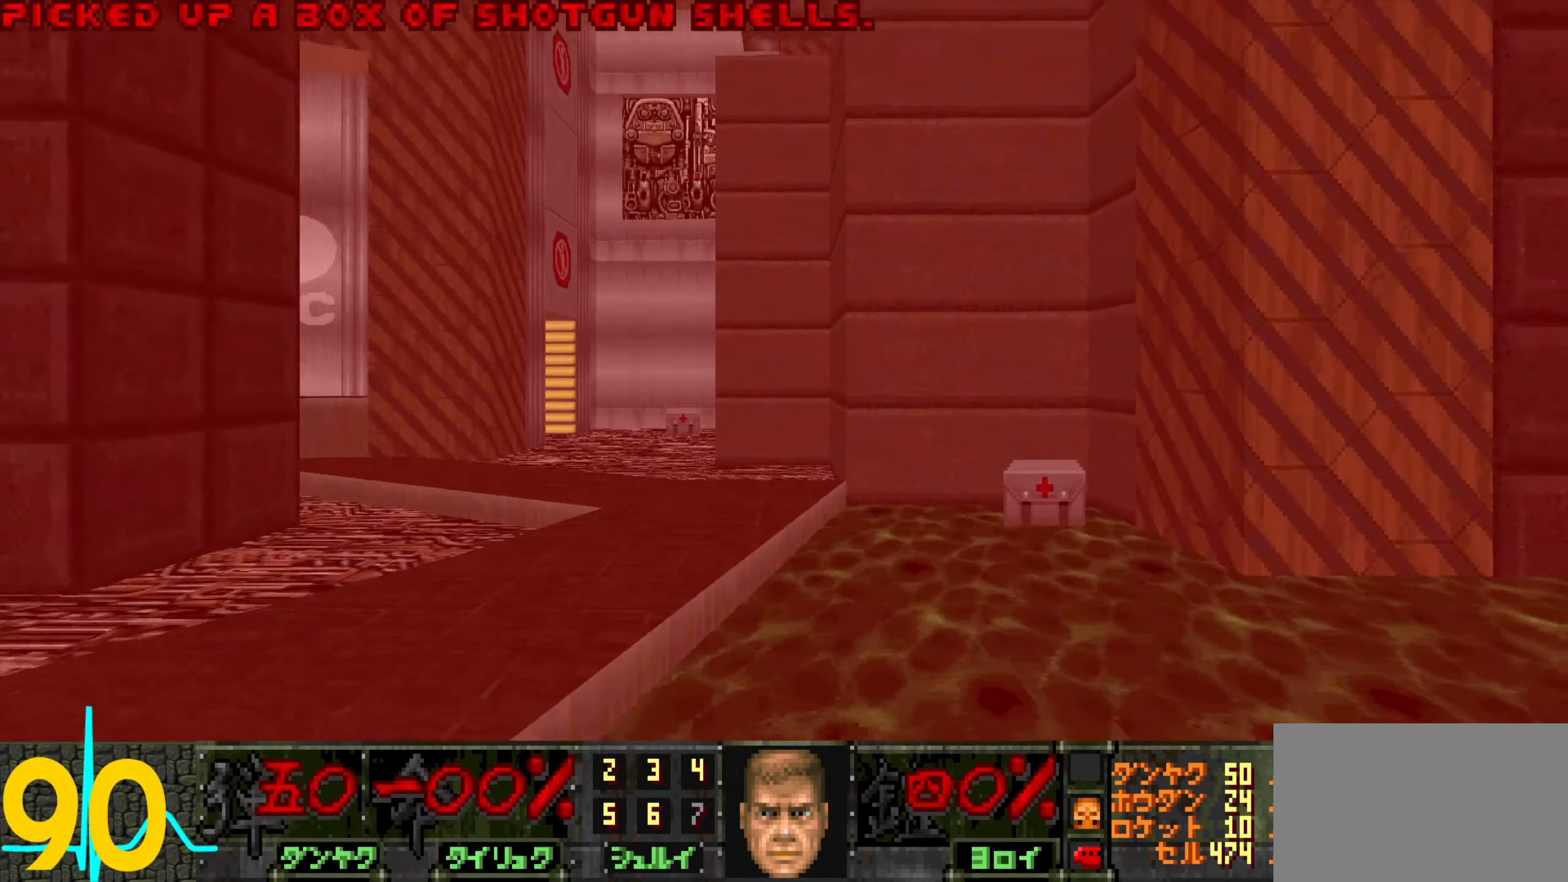
{"keys": [], "mouse": [], "events": [[150, "a", "up"], [150, "w", "up"], [334, "a", "down"], [334, "w", "down"], [434, "a", "up"], [434, "w", "up"]]}
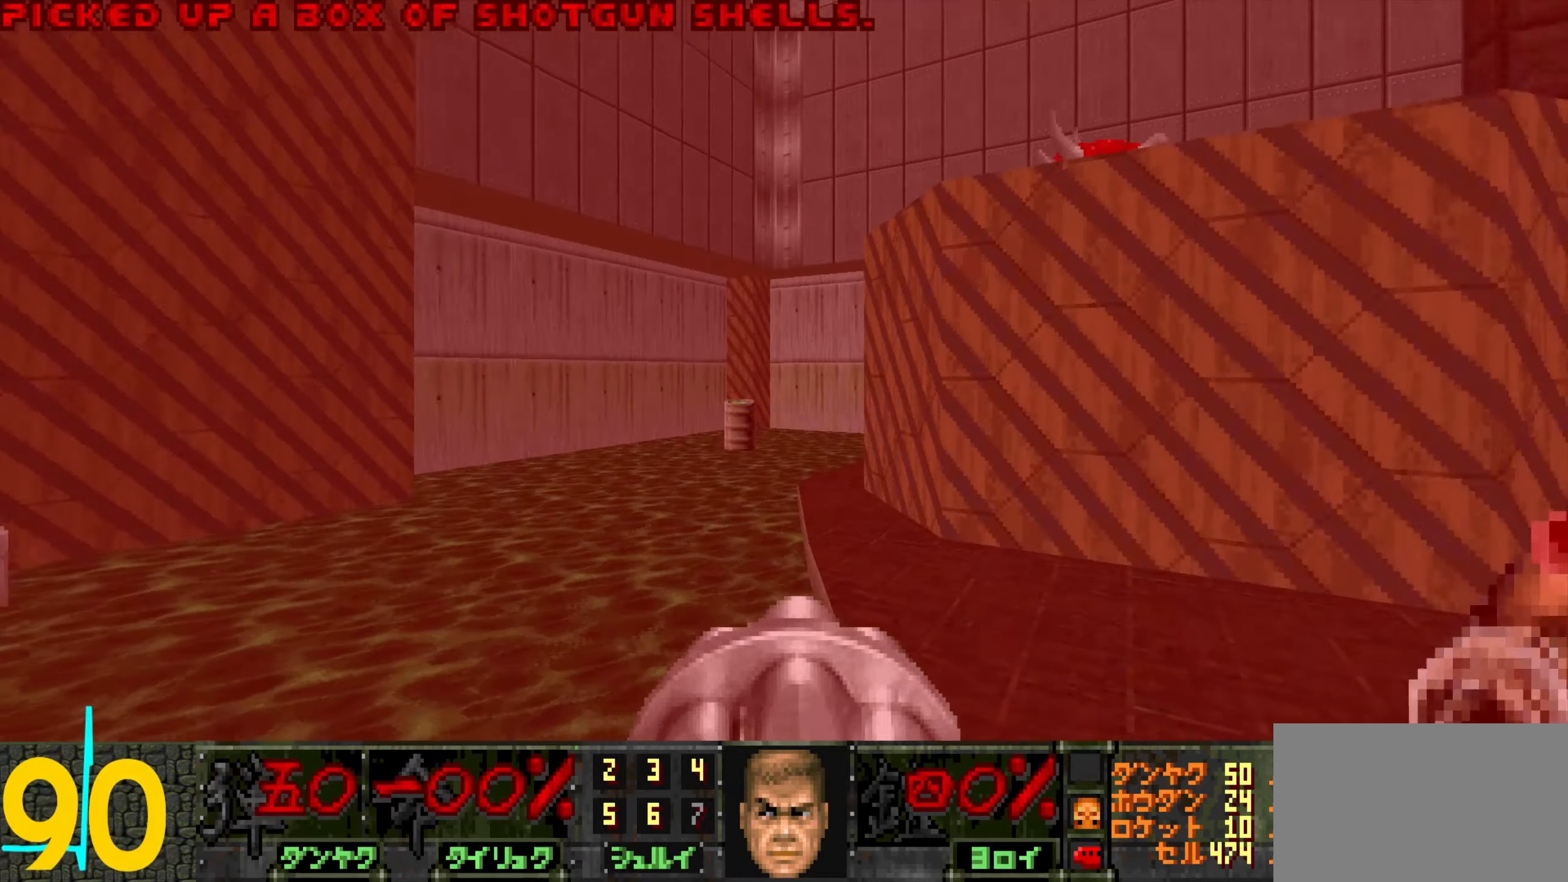
{"keys": ["s"], "mouse": [], "events": [[117, "a", "down"], [167, "a", "up"], [450, "s", "down"]]}
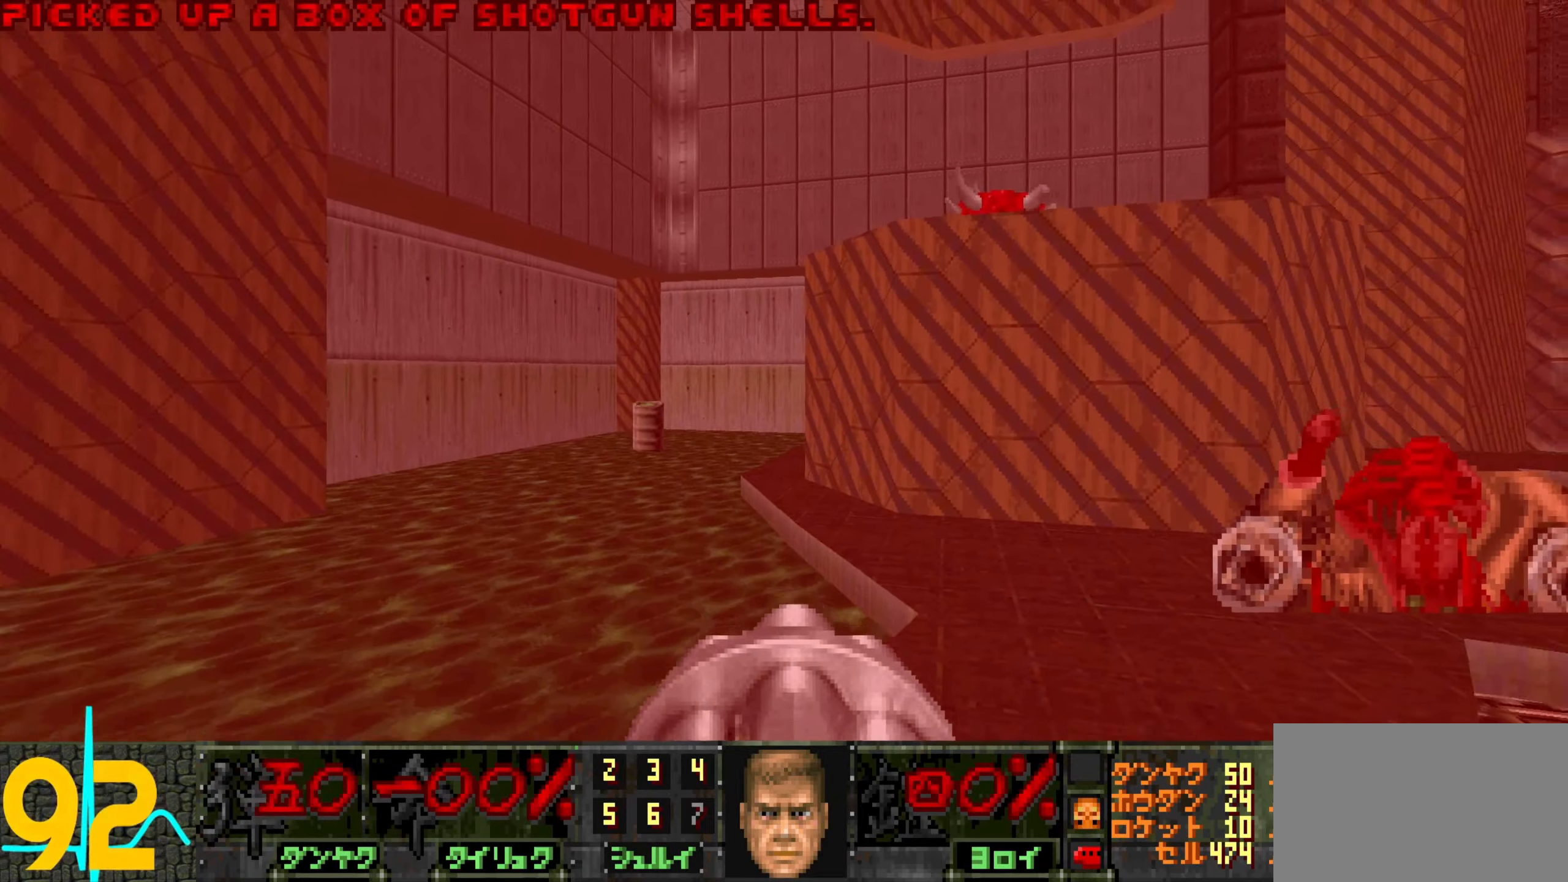
{"keys": ["w"], "mouse": [], "events": [[234, "s", "up"], [467, "w", "down"]]}
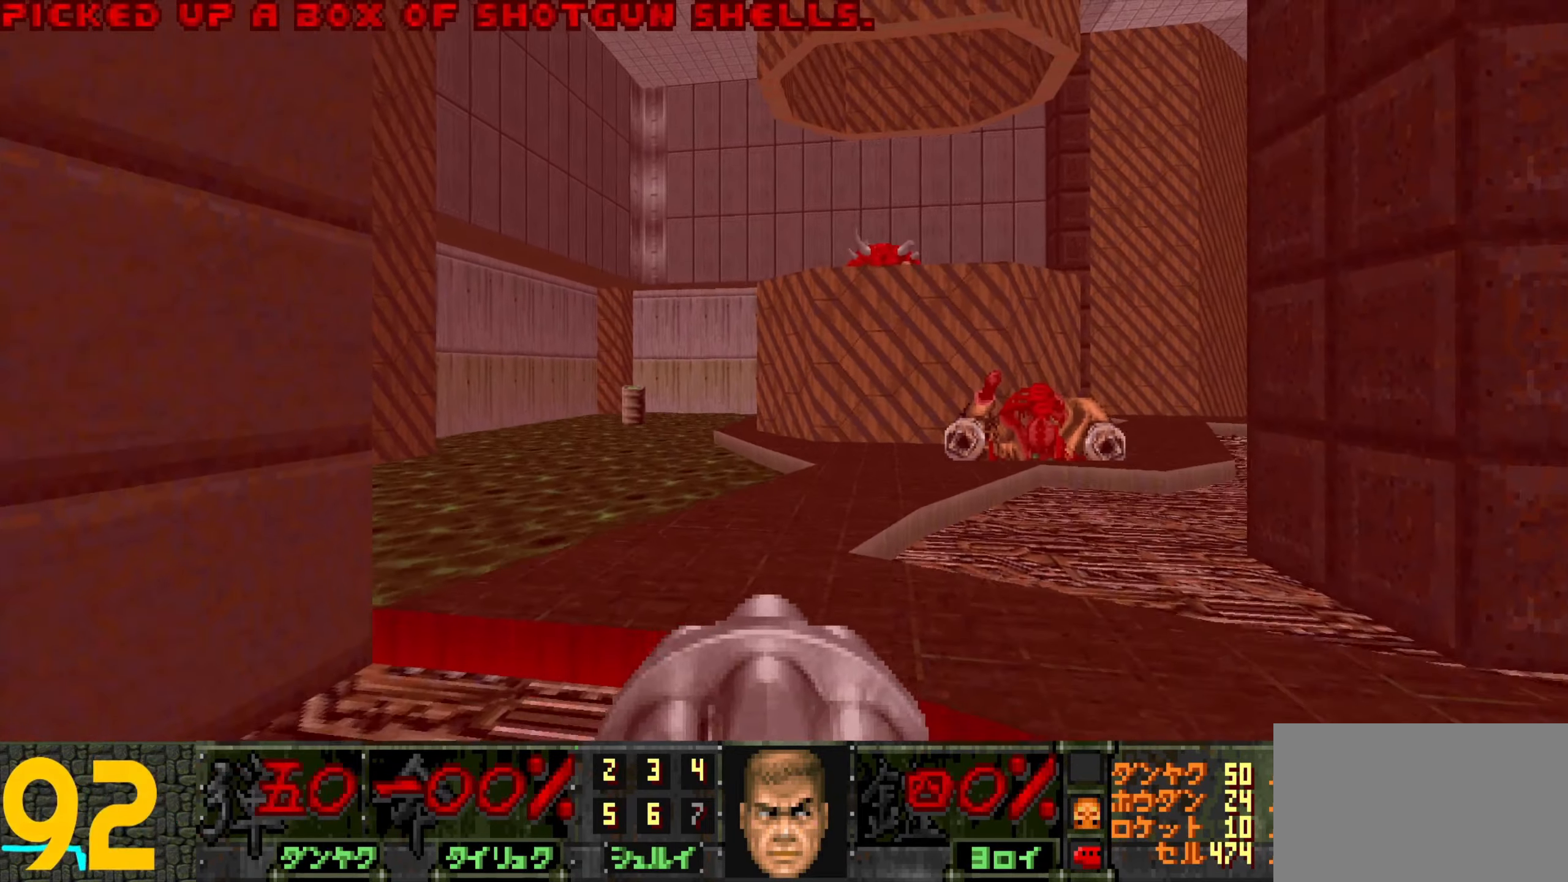
{"keys": [], "mouse": [], "events": [[67, "a", "down"], [167, "a", "up"], [200, "w", "up"], [350, "w", "down"], [400, "a", "down"], [450, "w", "up"], [500, "a", "up"]]}
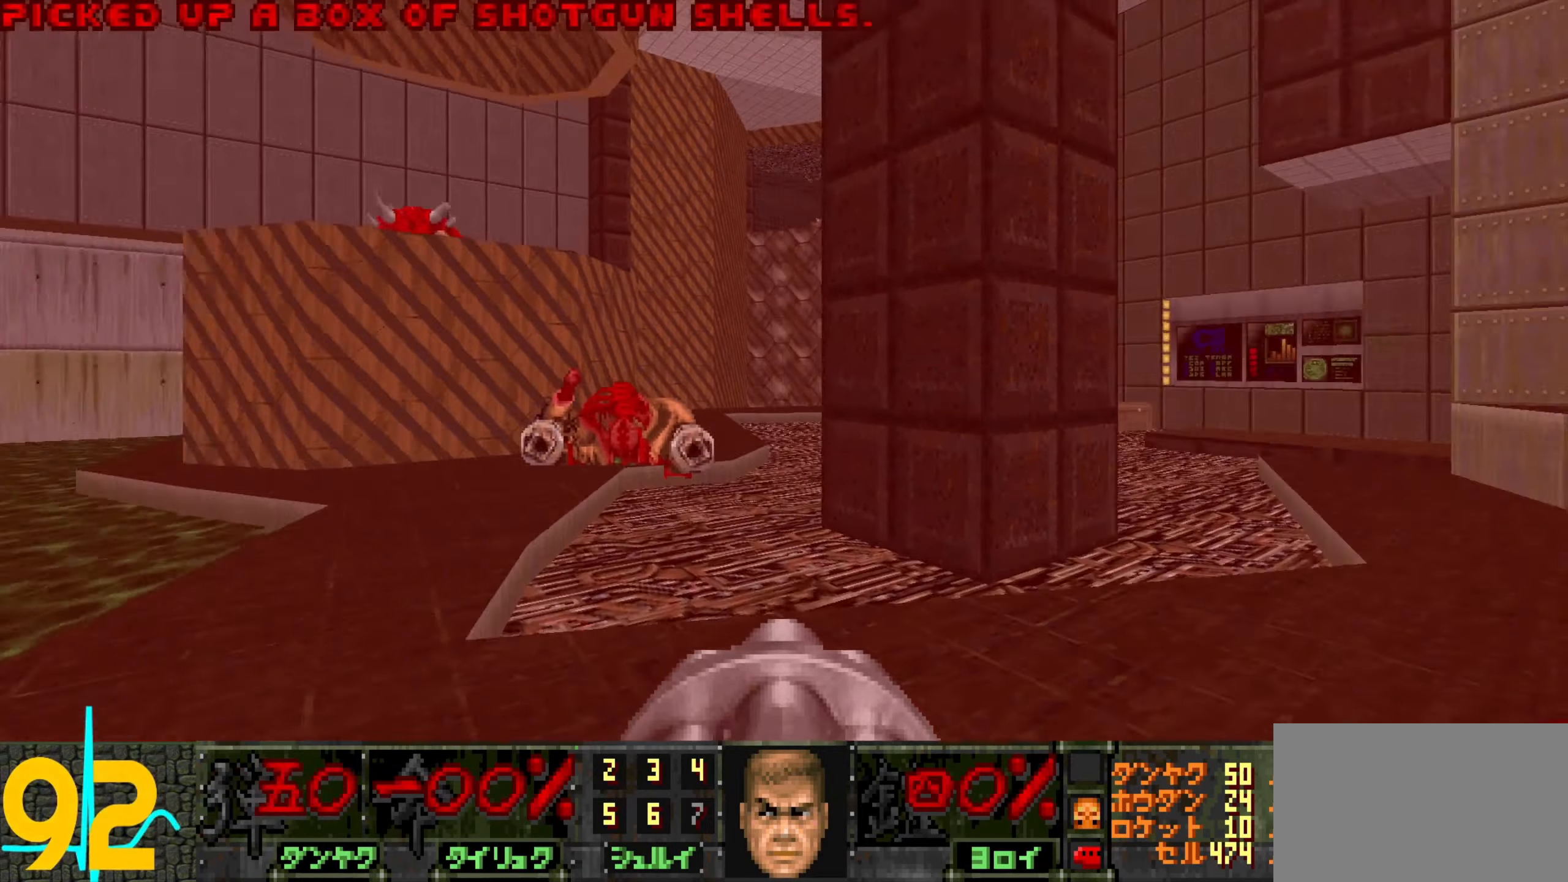
{"keys": [], "mouse": [], "events": [[67, "a", "down"], [184, "a", "up"], [367, "a", "down"], [467, "a", "up"]]}
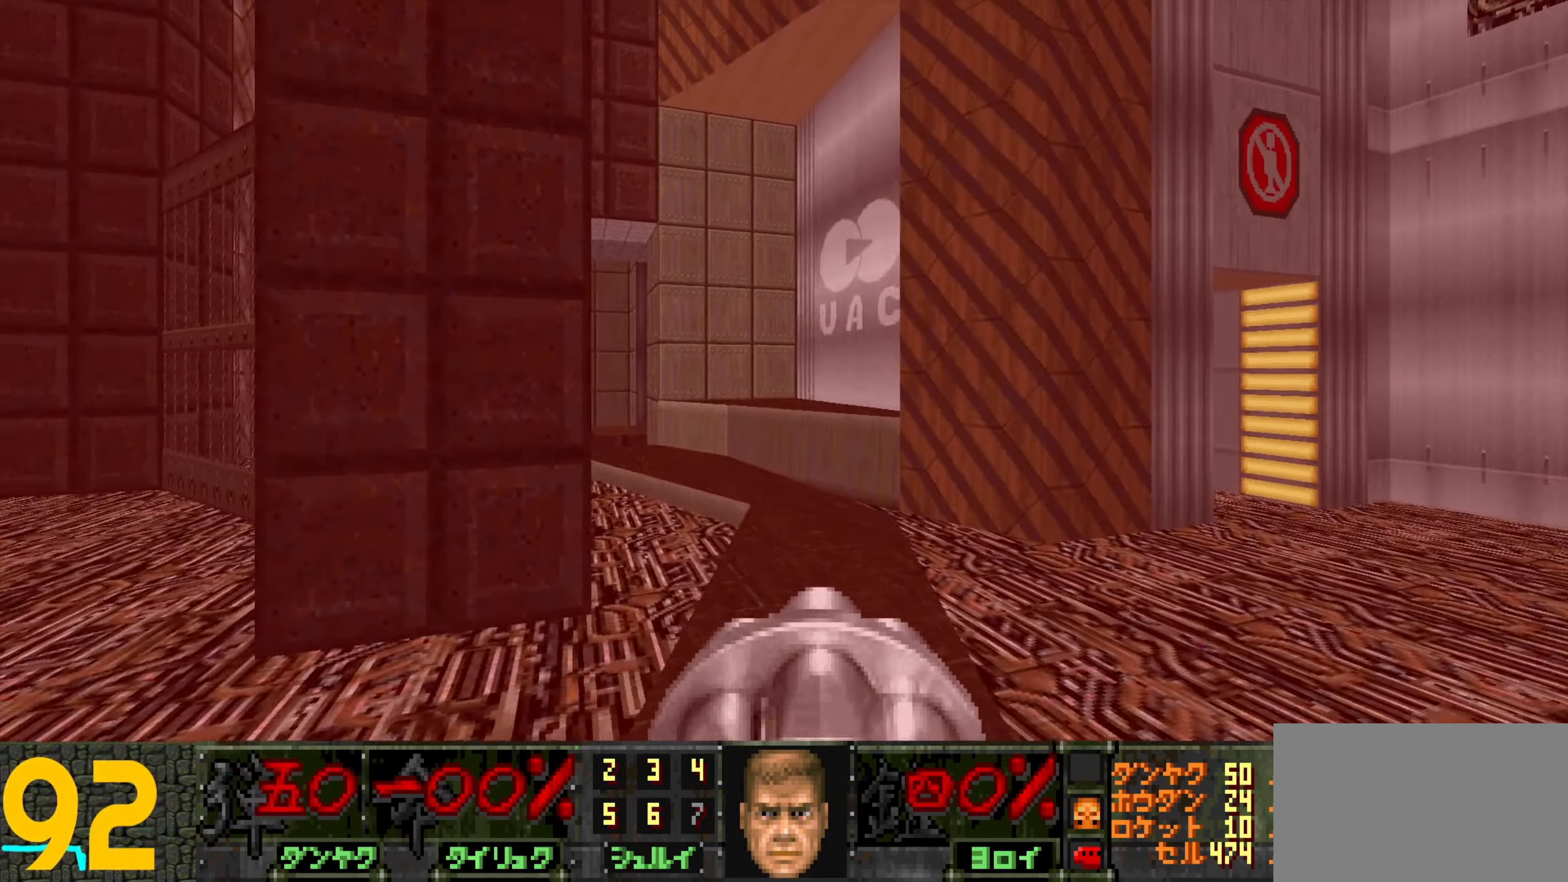
{"keys": [], "mouse": [], "events": [[17, "w", "down"], [100, "d", "down"], [200, "d", "up"], [200, "w", "up"]]}
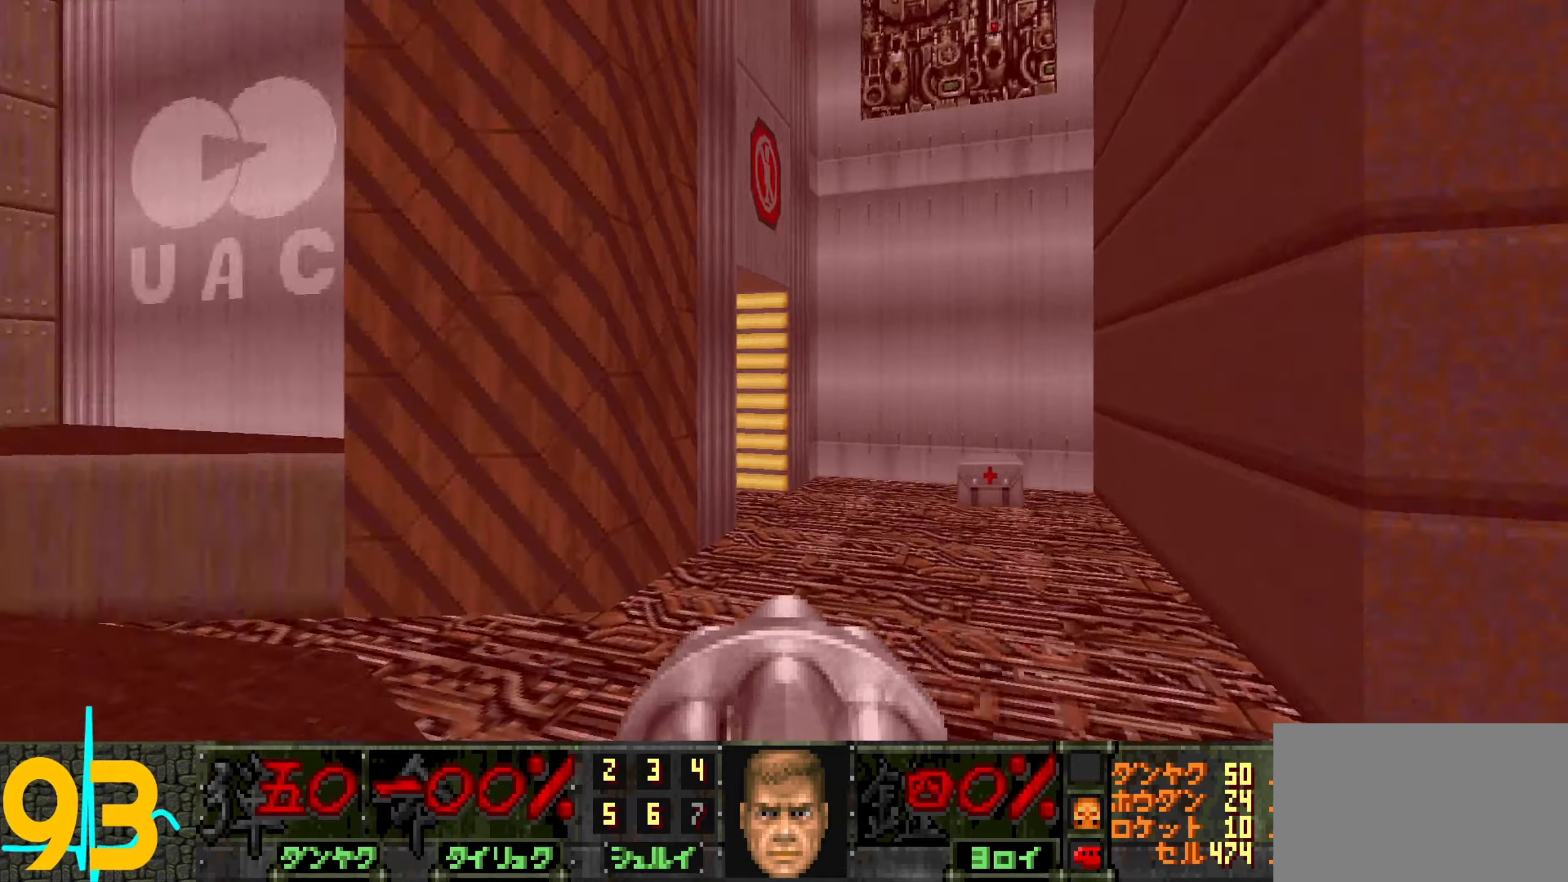
{"keys": [], "mouse": [], "events": [[33, "w", "down"], [83, "d", "down"], [133, "w", "up"], [166, "d", "up"], [416, "d", "down"], [500, "d", "up"]]}
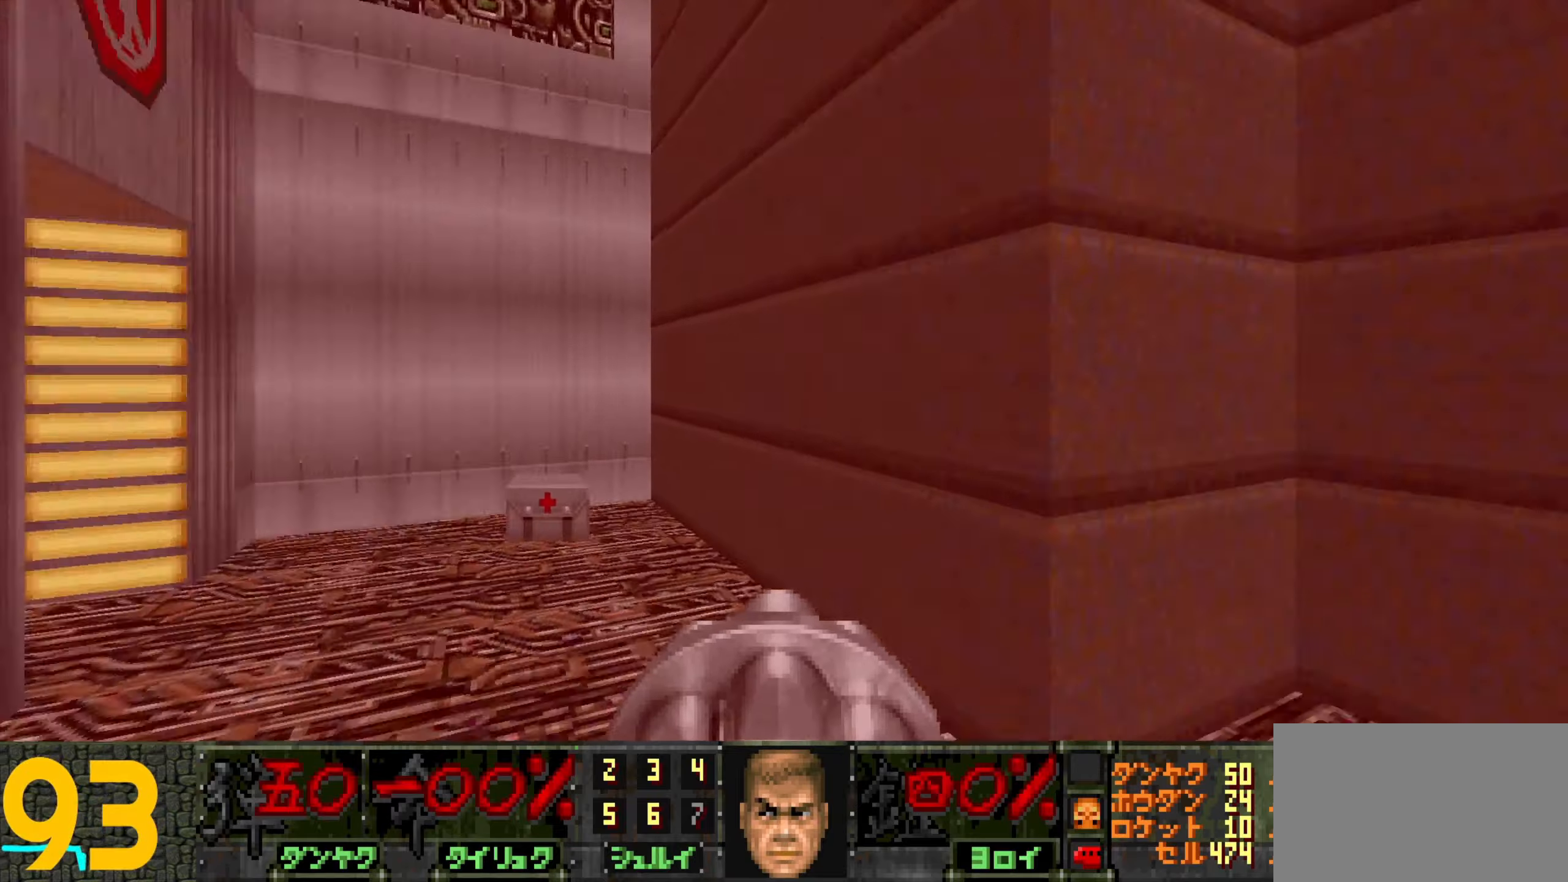
{"keys": [], "mouse": [], "events": [[316, "w", "down"], [366, "w", "up"]]}
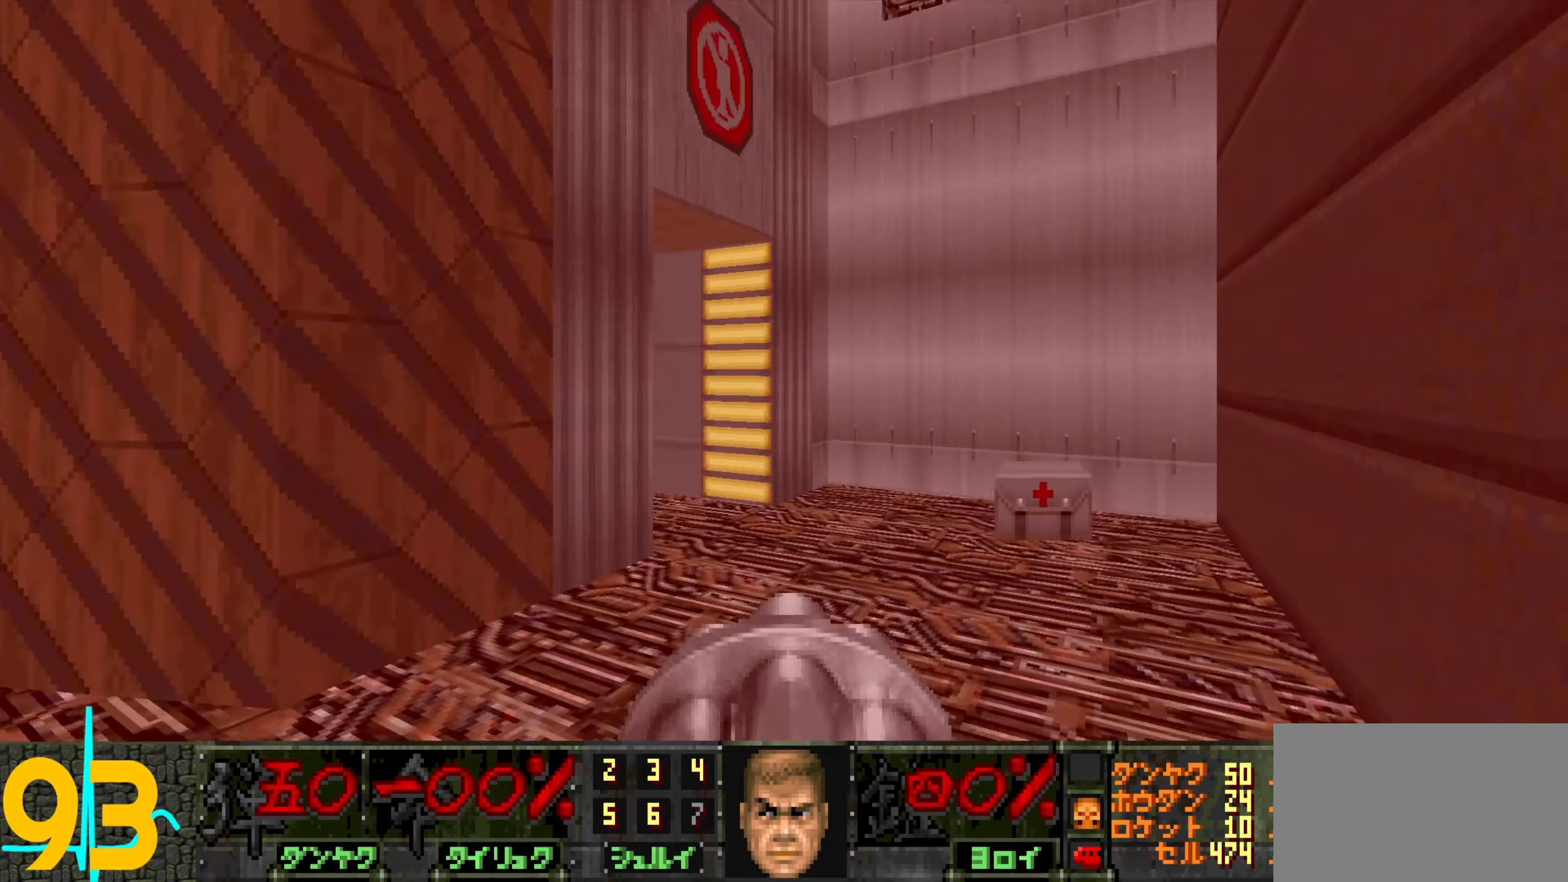
{"keys": ["d", "w"], "mouse": [], "events": [[250, "w", "down"], [350, "d", "down"]]}
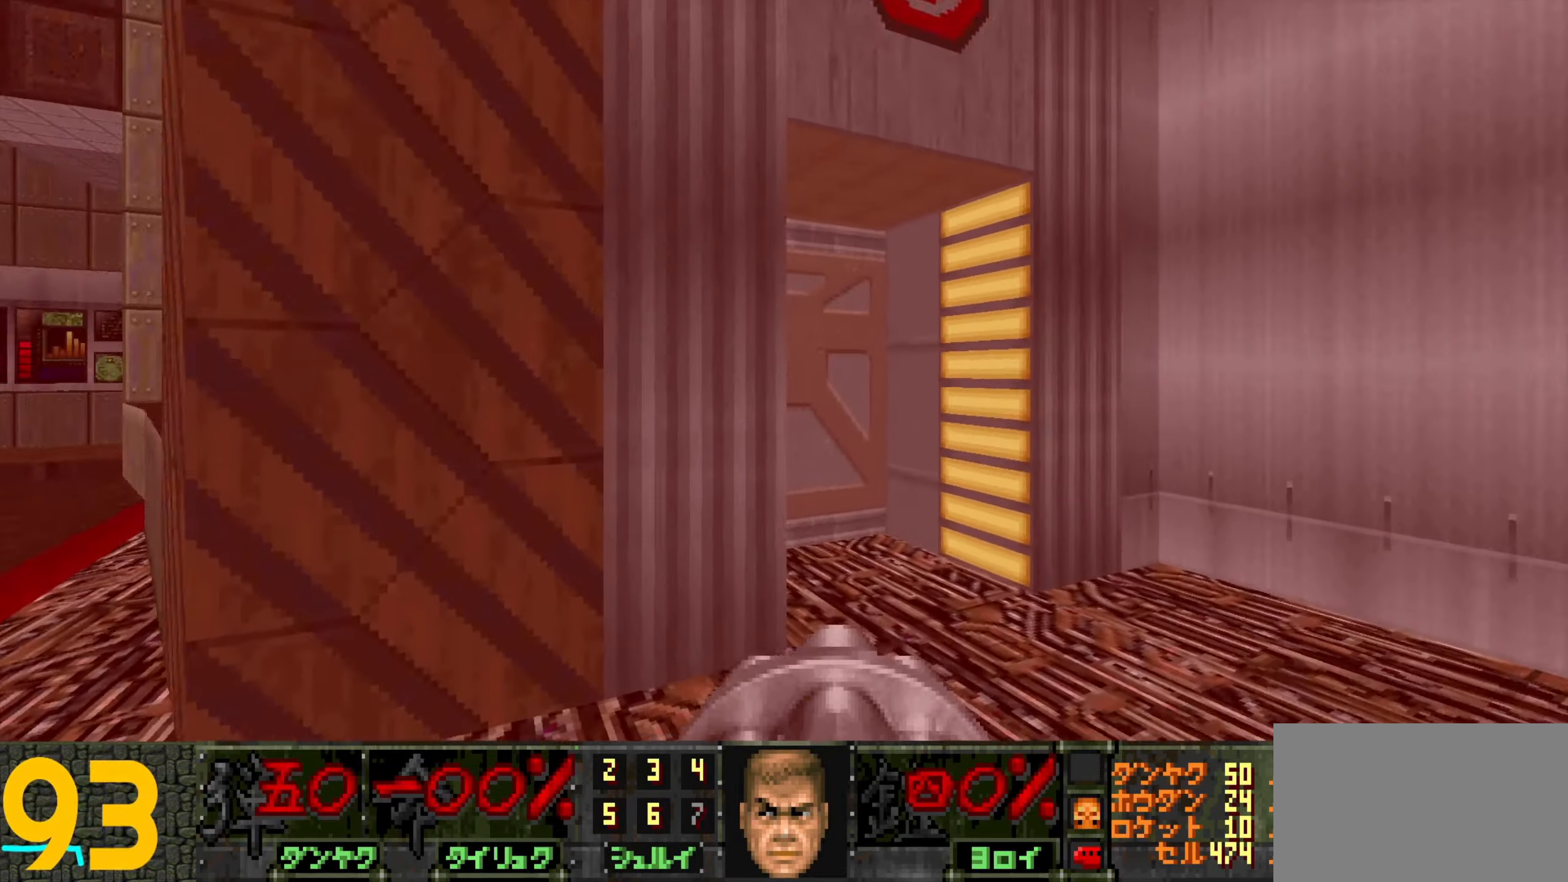
{"keys": ["a", "w"], "mouse": [], "events": [[83, "w", "up"], [133, "d", "up"], [183, "a", "down"], [416, "w", "down"]]}
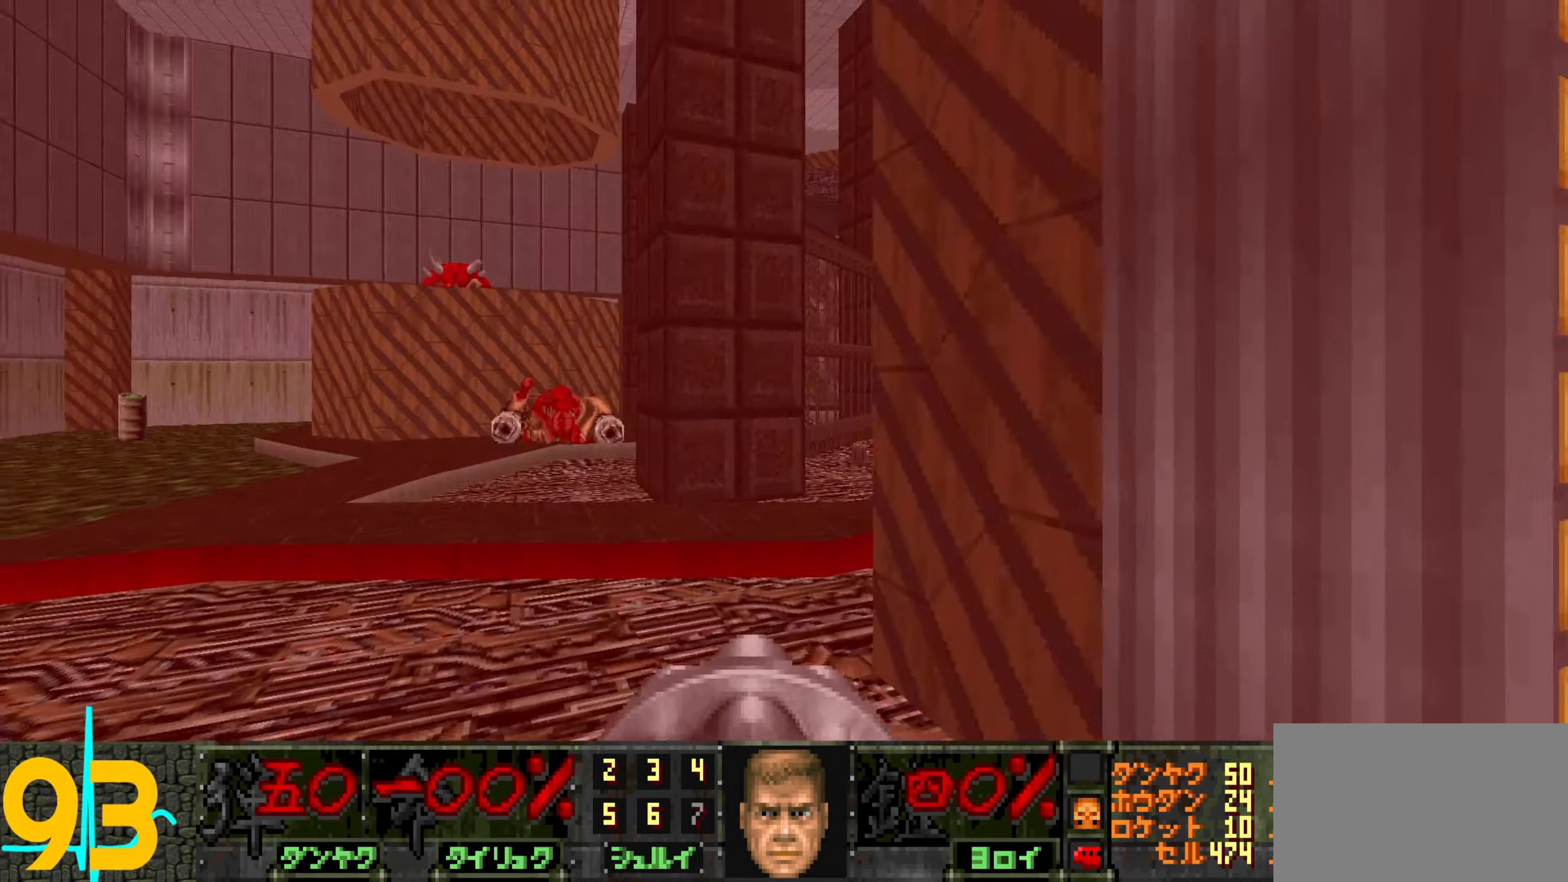
{"keys": ["w"], "mouse": [], "events": [[50, "a", "up"], [216, "d", "down"], [266, "w", "up"], [300, "d", "up"], [500, "w", "down"]]}
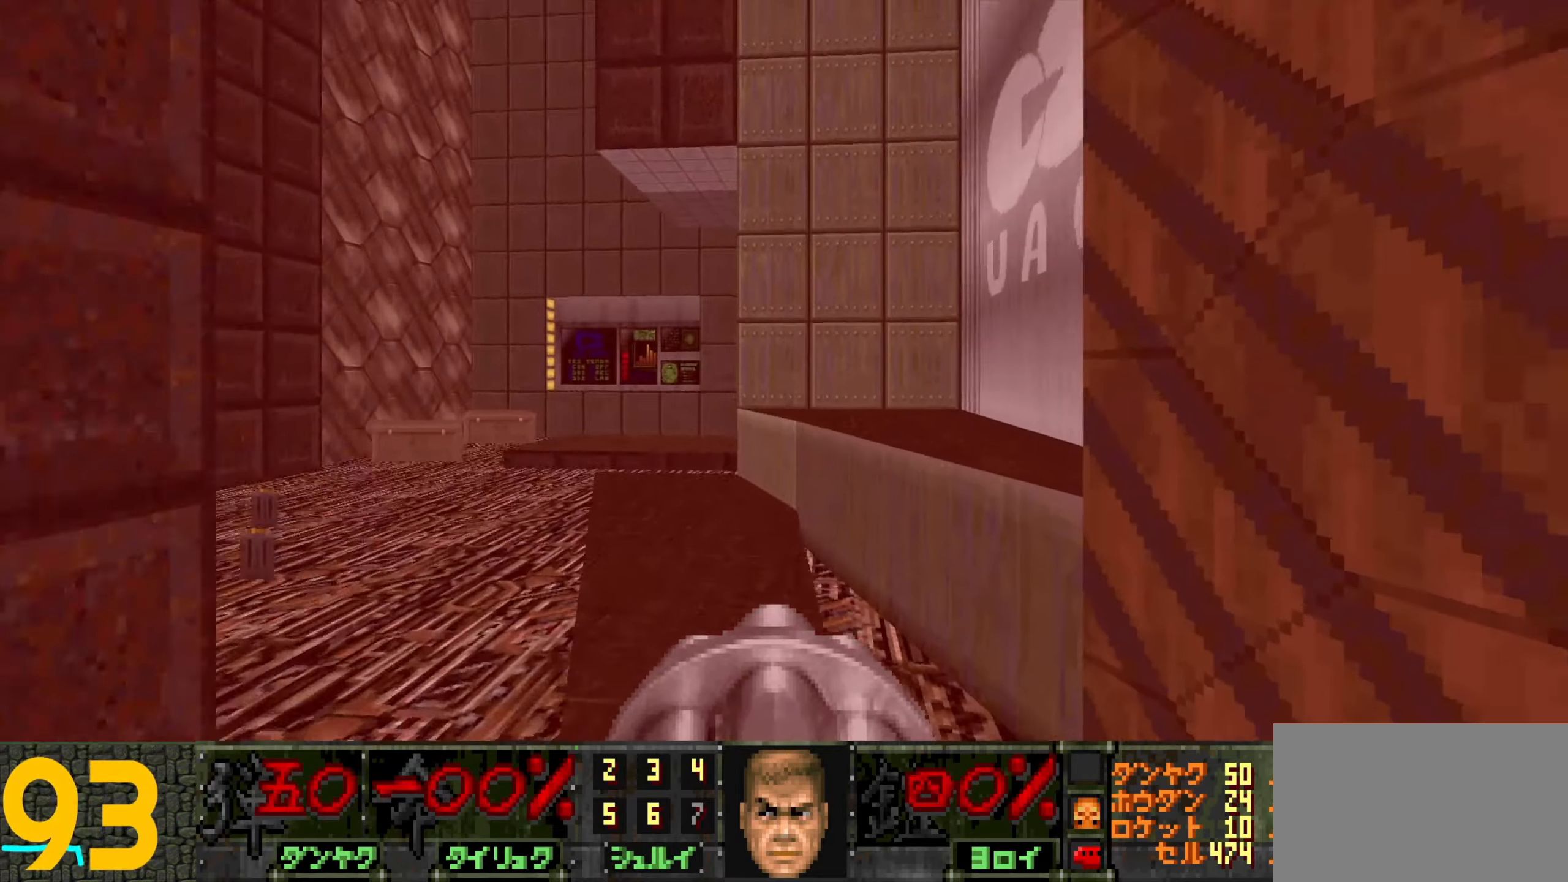
{"keys": [], "mouse": [], "events": [[133, "w", "up"], [233, "a", "down"], [283, "a", "up"]]}
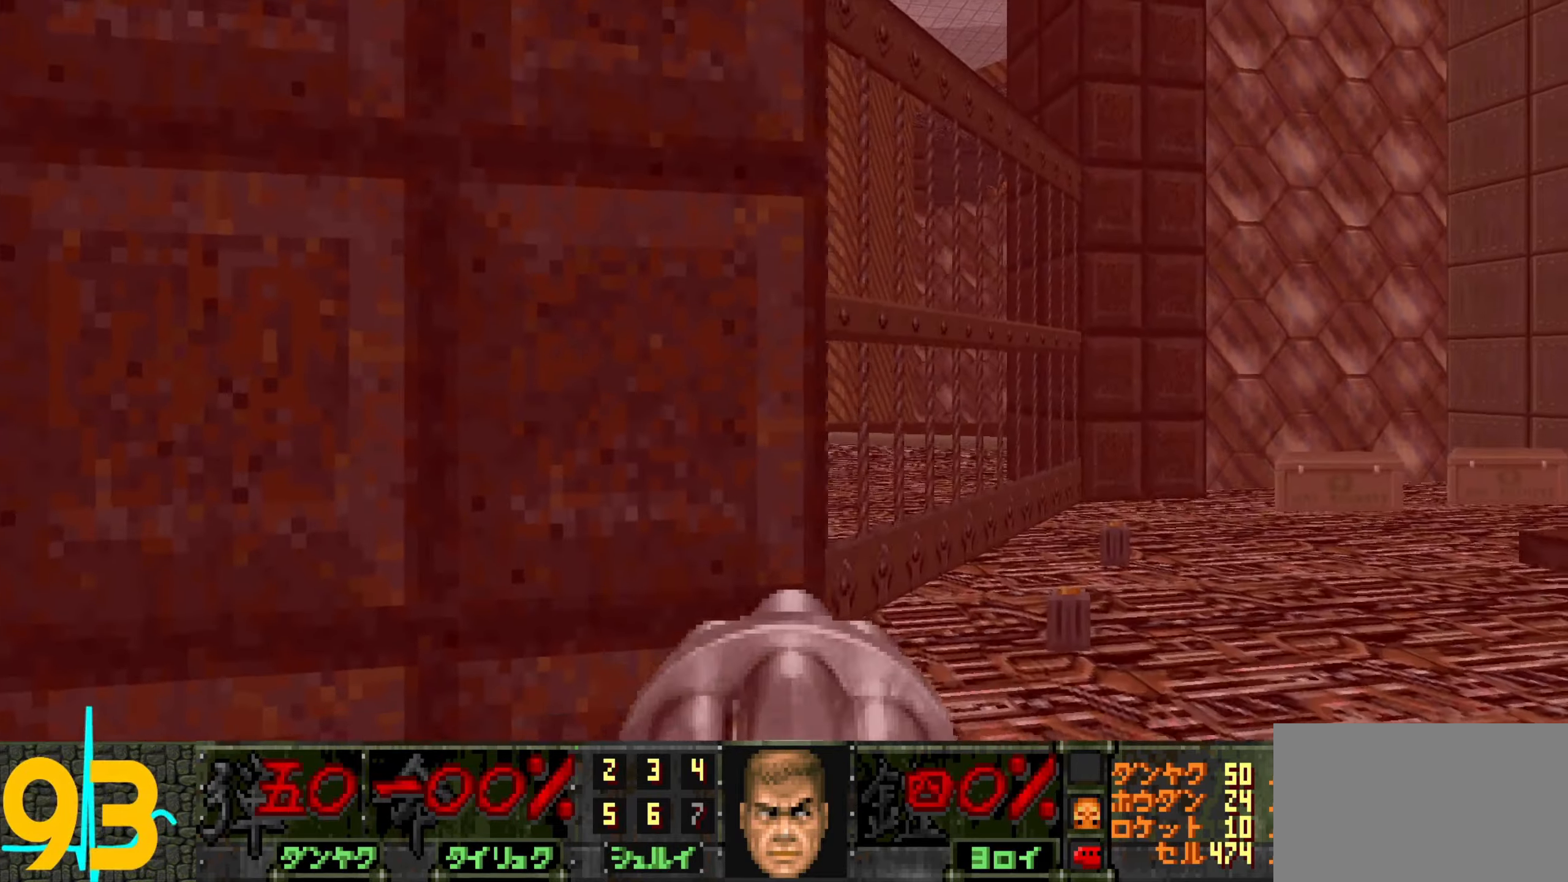
{"keys": ["w"], "mouse": [], "events": [[66, "w", "down"], [150, "d", "down"], [250, "d", "up"], [350, "a", "down"], [483, "a", "up"]]}
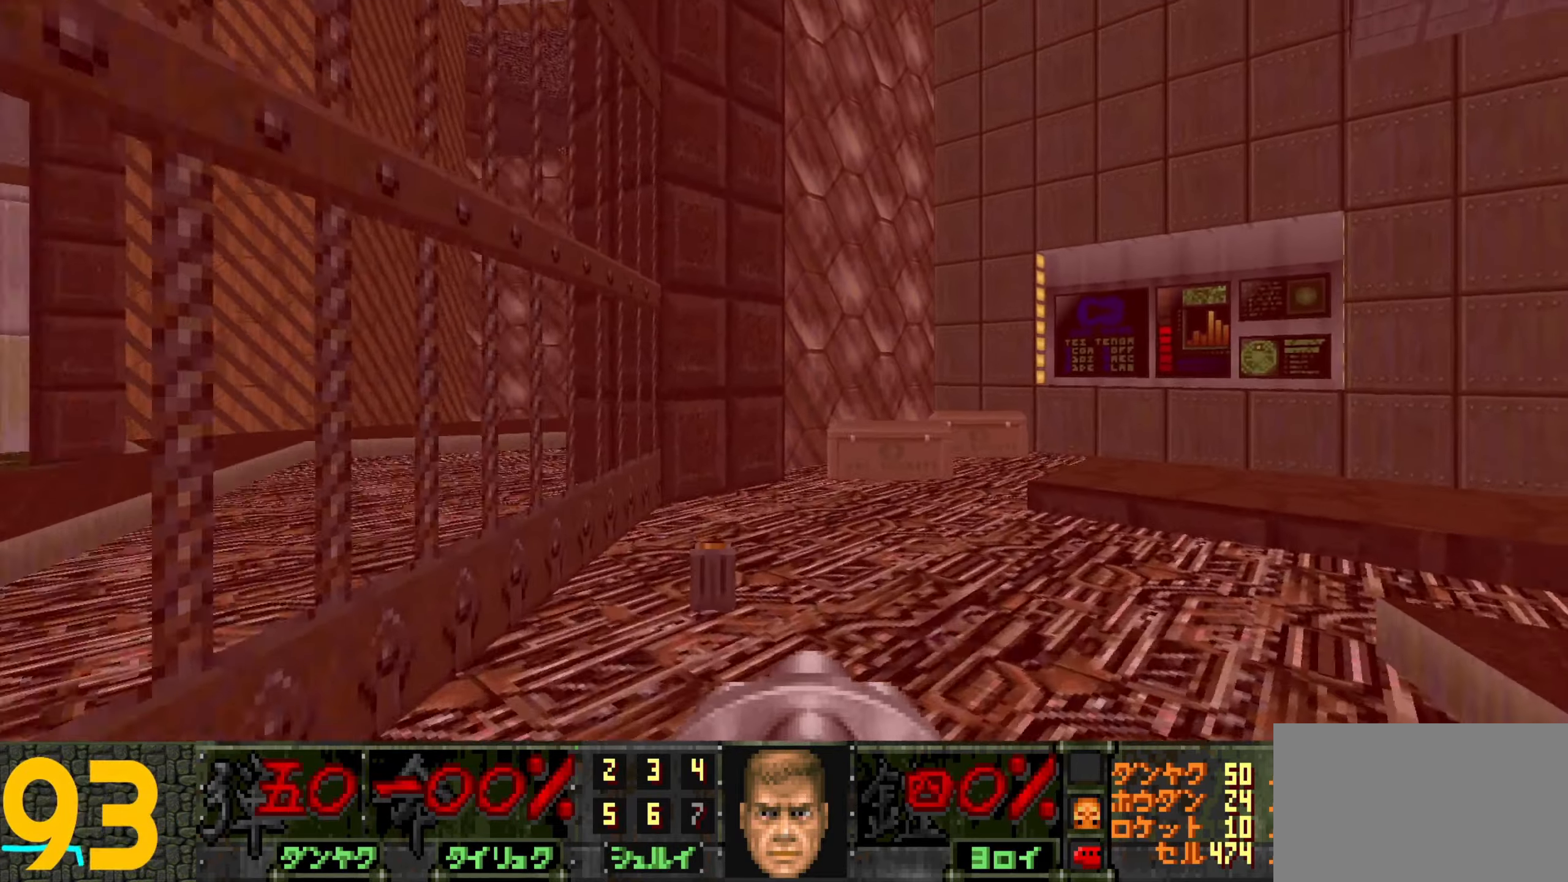
{"keys": ["w"], "mouse": [], "events": [[233, "d", "down"], [316, "d", "up"], [450, "a", "down"], [500, "a", "up"]]}
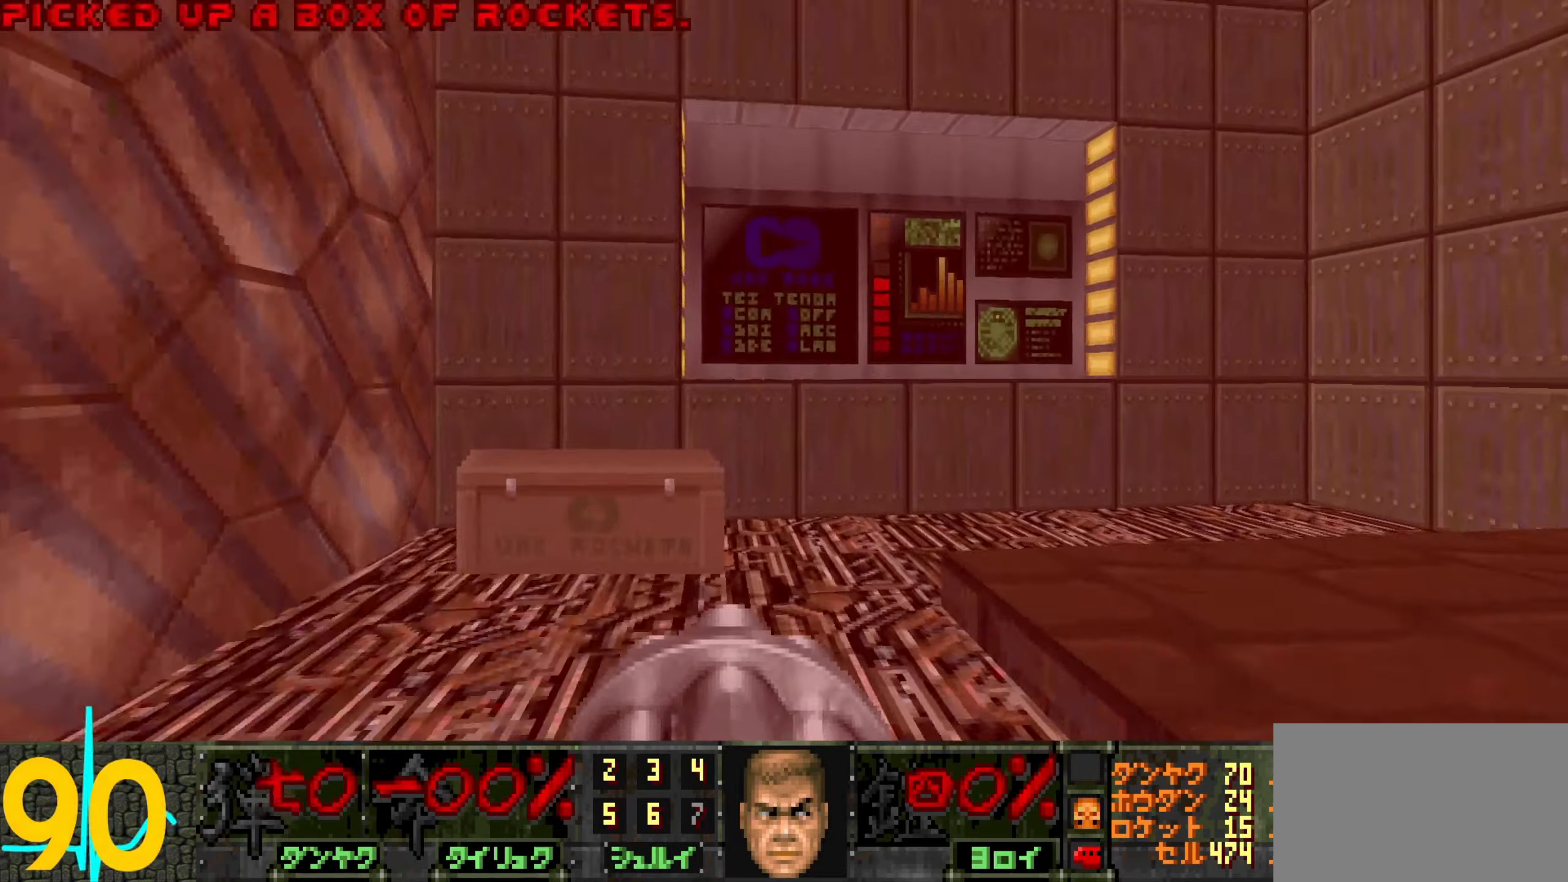
{"keys": ["d", "w"], "mouse": ["wheel"], "events": [[183, "w", "up"], [283, "d", "down"], [383, "w", "down"], [416, "mouse_wheel", "down"]]}
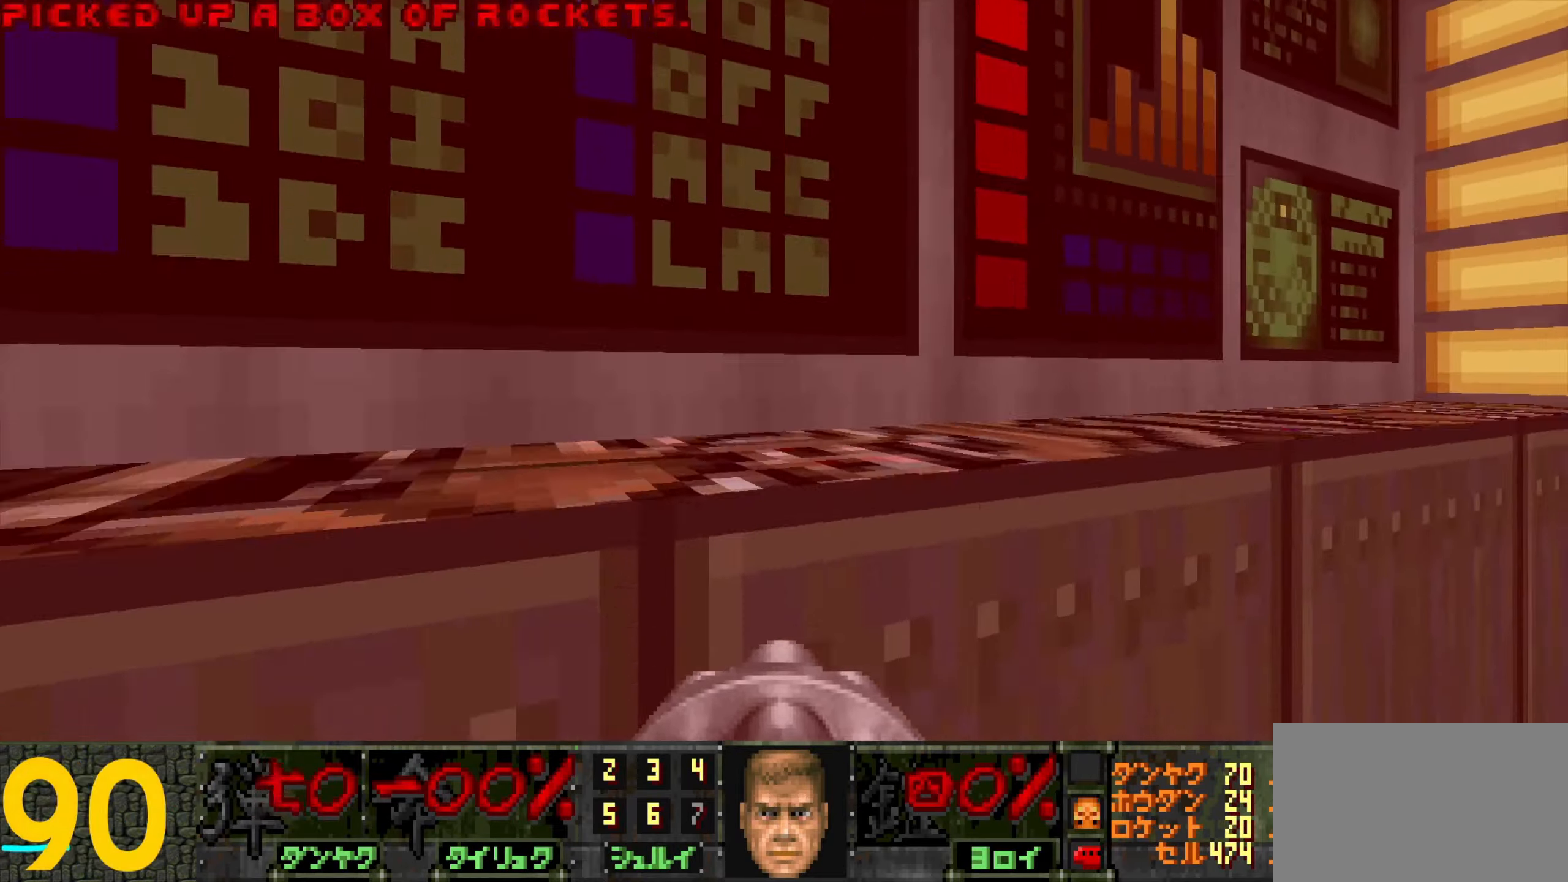
{"keys": ["w"], "mouse": [], "events": [[16, "d", "up"], [66, "mouse_wheel", "up"], [116, "mouse_wheel", "down"], [116, "w", "up"], [166, "d", "down"], [200, "mouse_wheel", "up"], [300, "d", "up"], [300, "w", "down"]]}
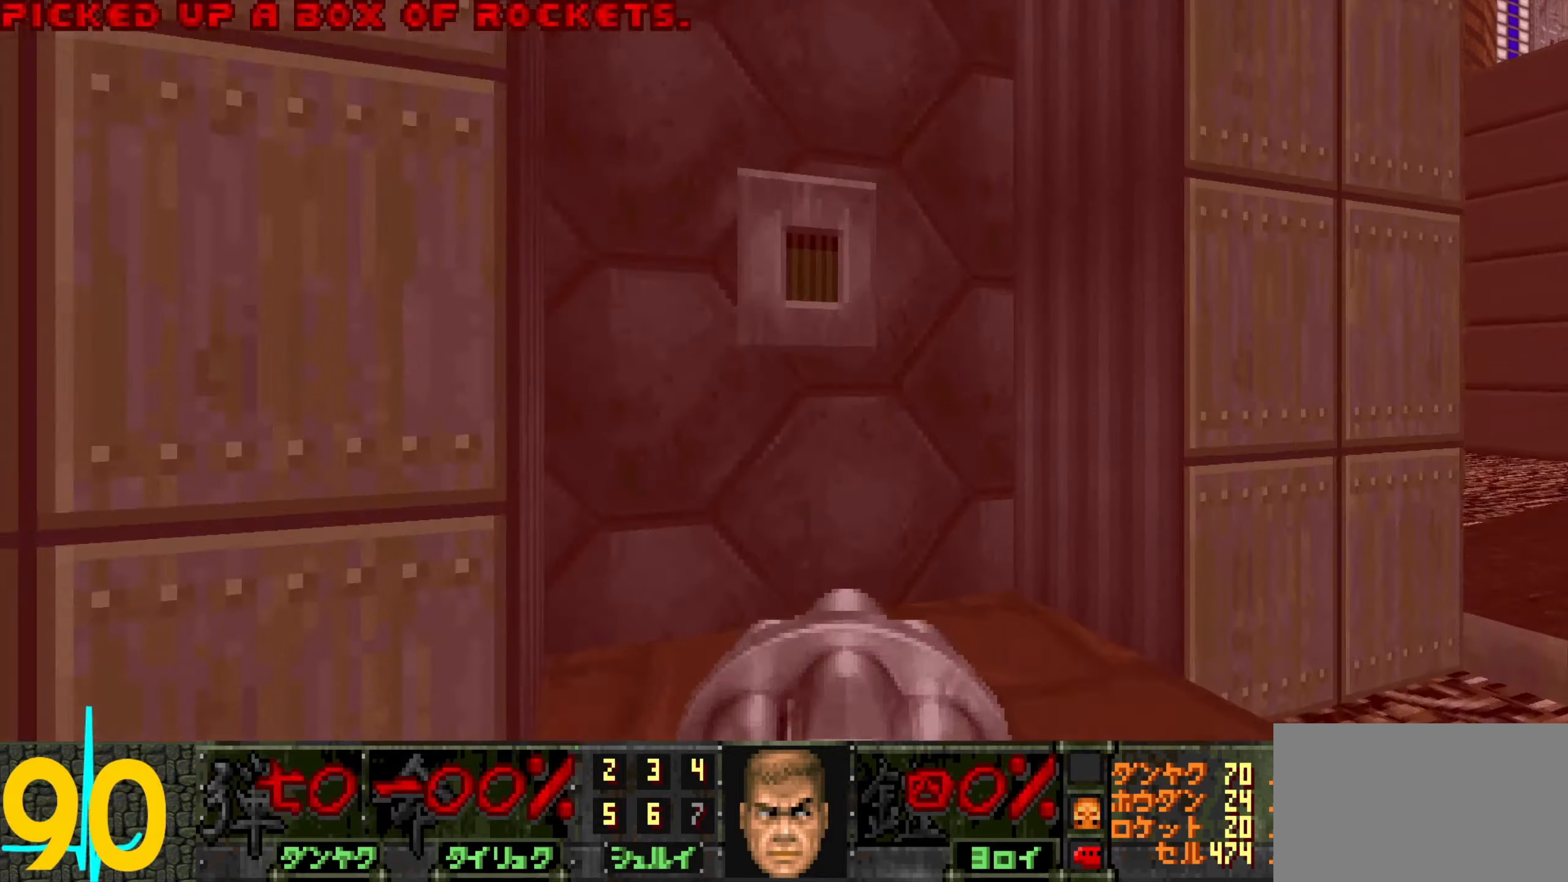
{"keys": ["d"], "mouse": [], "events": [[133, "a", "down"], [183, "w", "up"], [217, "a", "up"], [217, "mouse_wheel", "down"], [267, "s", "down"], [317, "d", "down"], [317, "mouse_wheel", "up"], [367, "s", "up"]]}